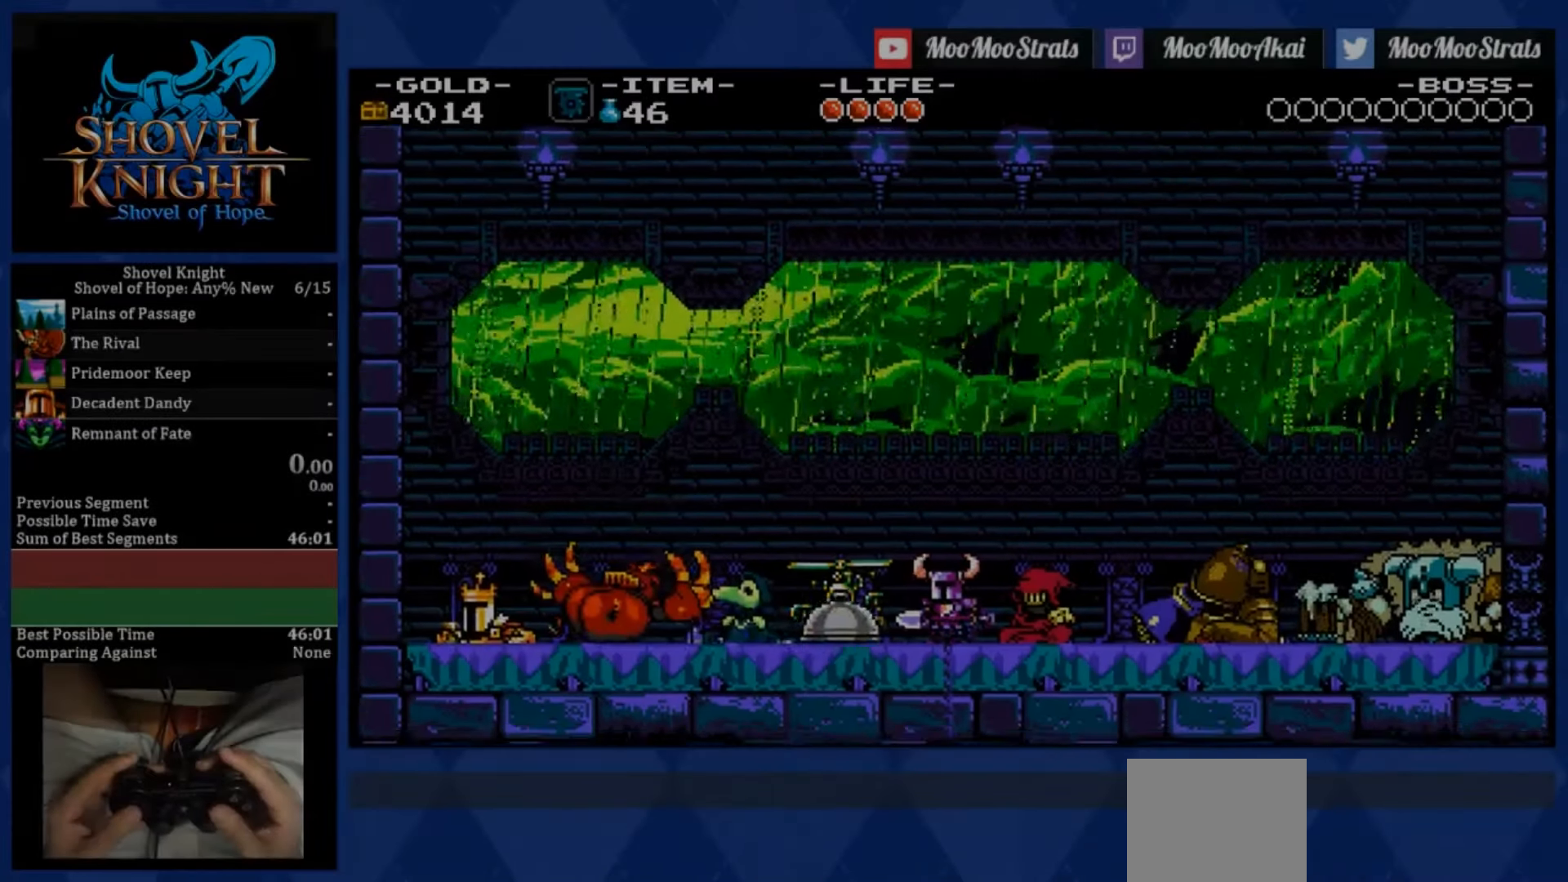
Gameplay with a controller (PlayStation layout); each line is a JSON object with the inputs held at the frame after it (dt_ms = milliseconds from this image to that frame). "events" lists button and stick changes between this image and that frame as [ms after this image, input, new state], when the widget could be followed in between. Not read: L3 R3.
{"dt_ms": 500, "buttons": [], "left_stick": "center", "right_stick": "center", "events": []}
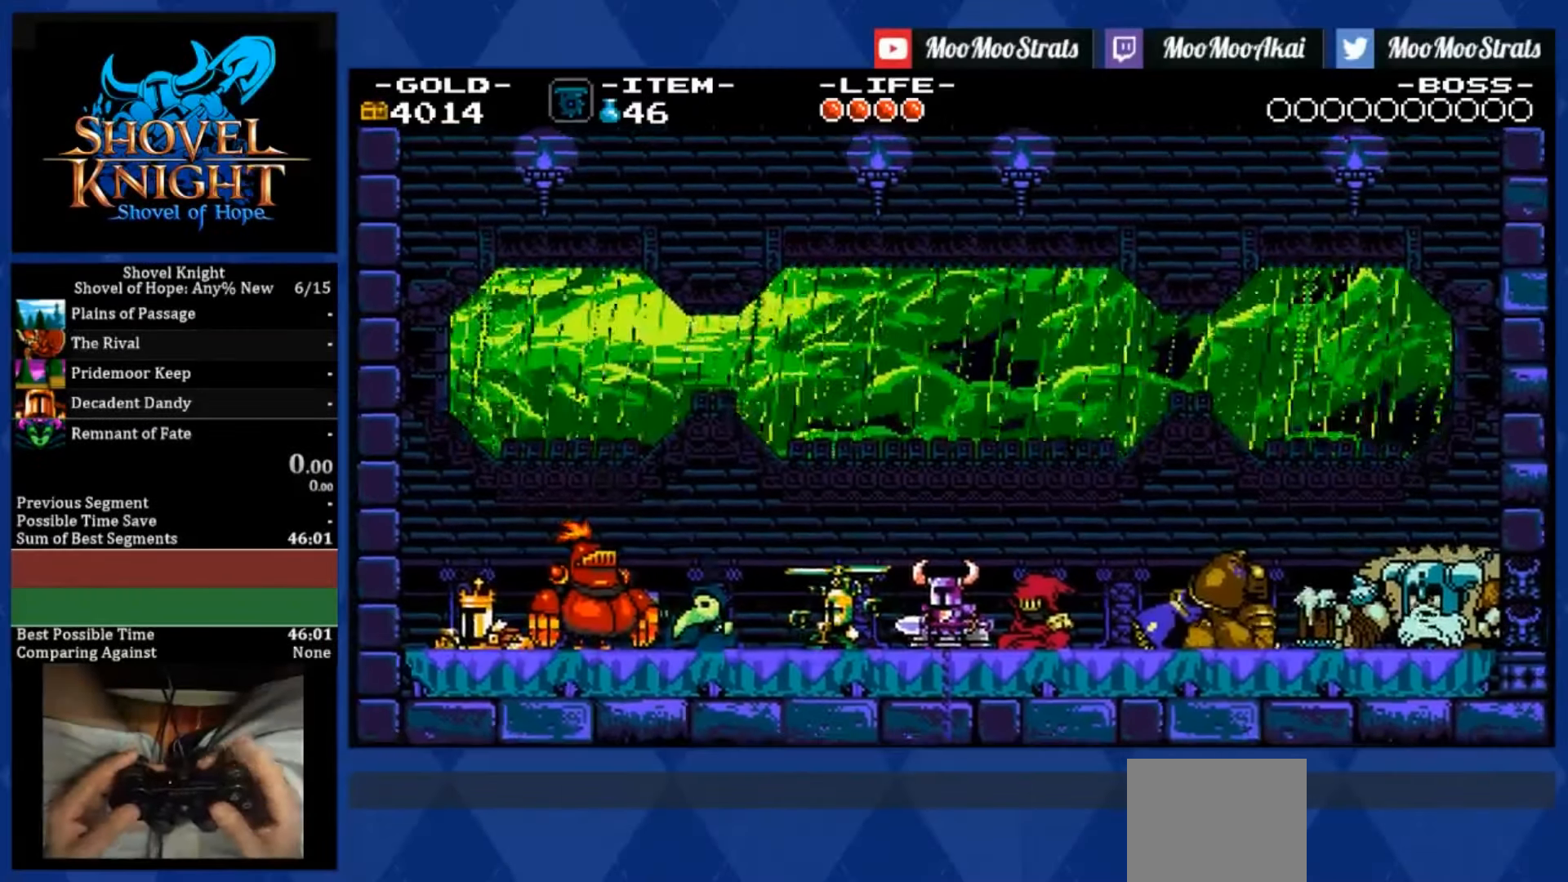
{"dt_ms": 500, "buttons": ["L2"], "left_stick": "center", "right_stick": "center", "events": [[50, "R2", "down"], [134, "R2", "up"], [300, "L2", "down"], [400, "L2", "up"], [450, "L2", "down"]]}
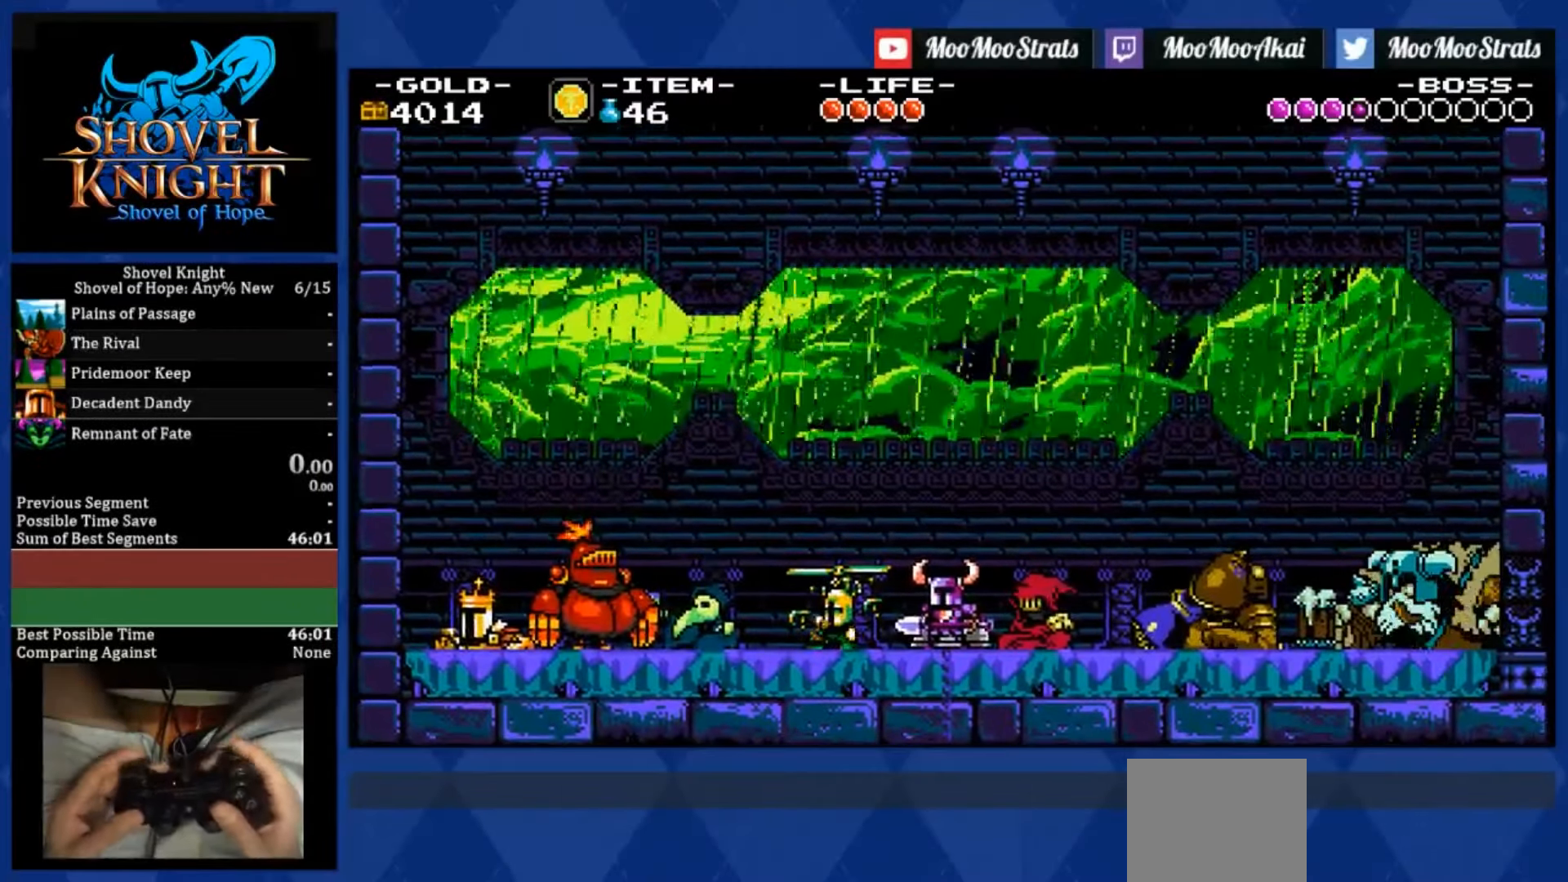
{"dt_ms": 500, "buttons": ["DPAD_LEFT"], "left_stick": "center", "right_stick": "center", "events": [[50, "L2", "up"], [100, "DPAD_LEFT", "down"]]}
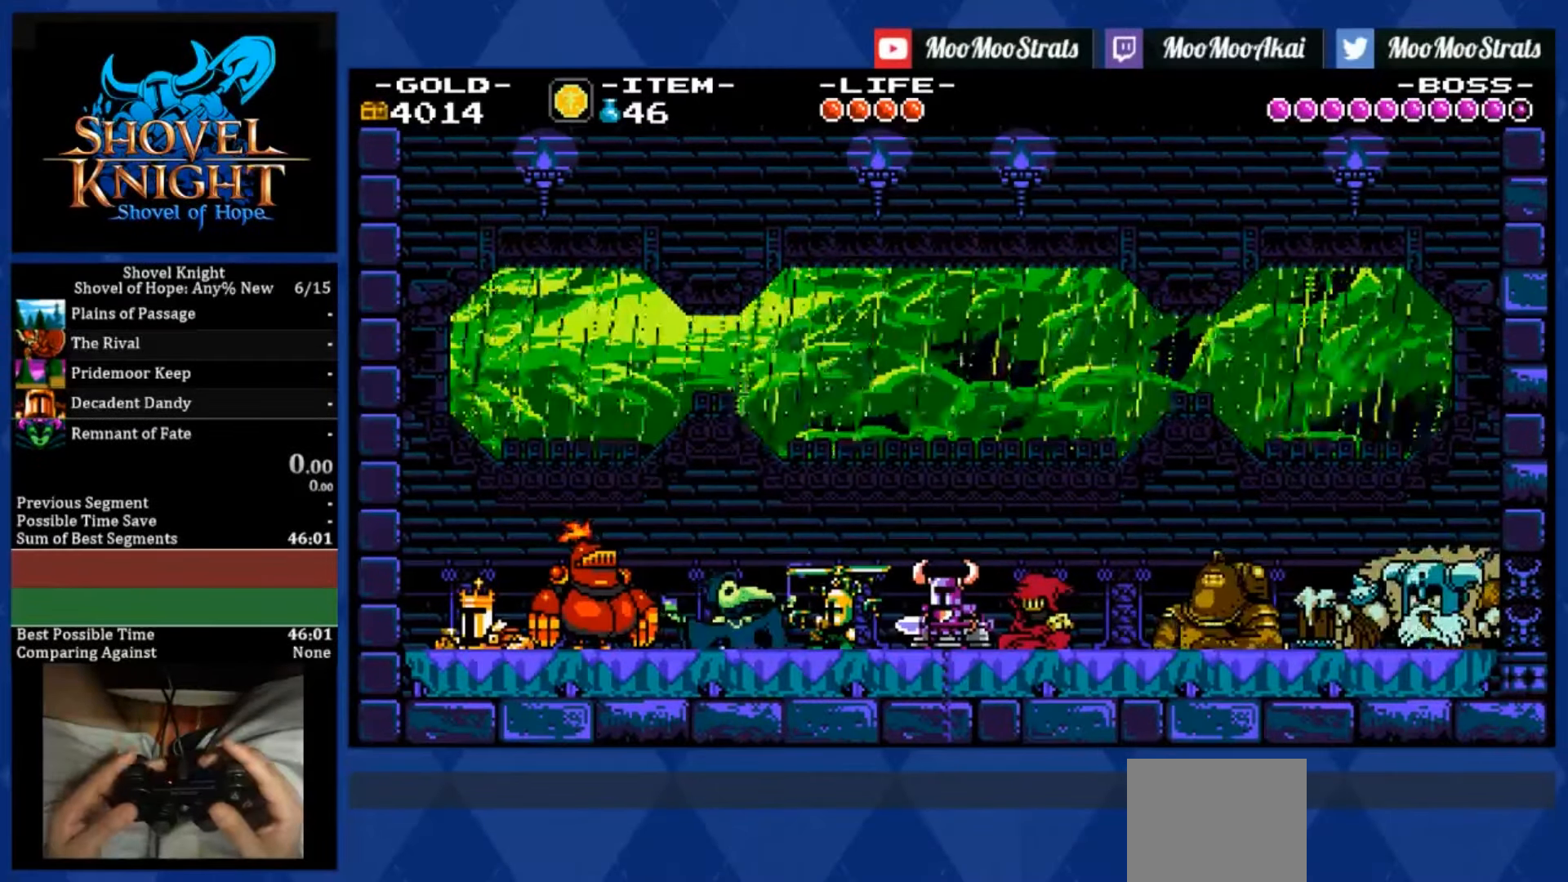
{"dt_ms": 500, "buttons": ["DPAD_LEFT"], "left_stick": "center", "right_stick": "center", "events": []}
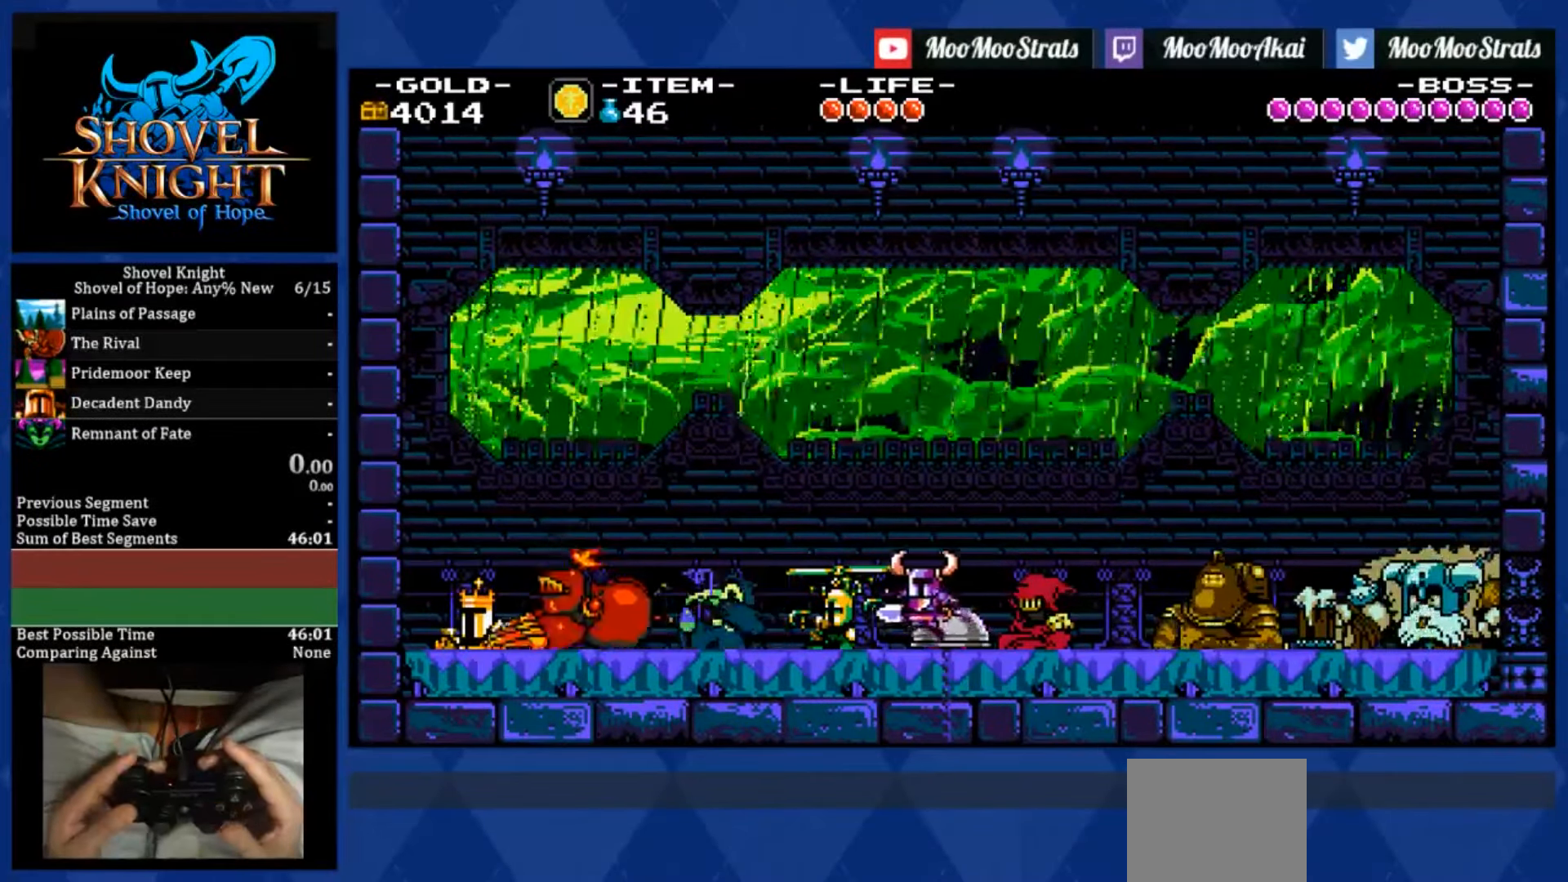
{"dt_ms": 500, "buttons": ["SQUARE", "DPAD_LEFT"], "left_stick": "center", "right_stick": "center", "events": [[184, "SQUARE", "down"]]}
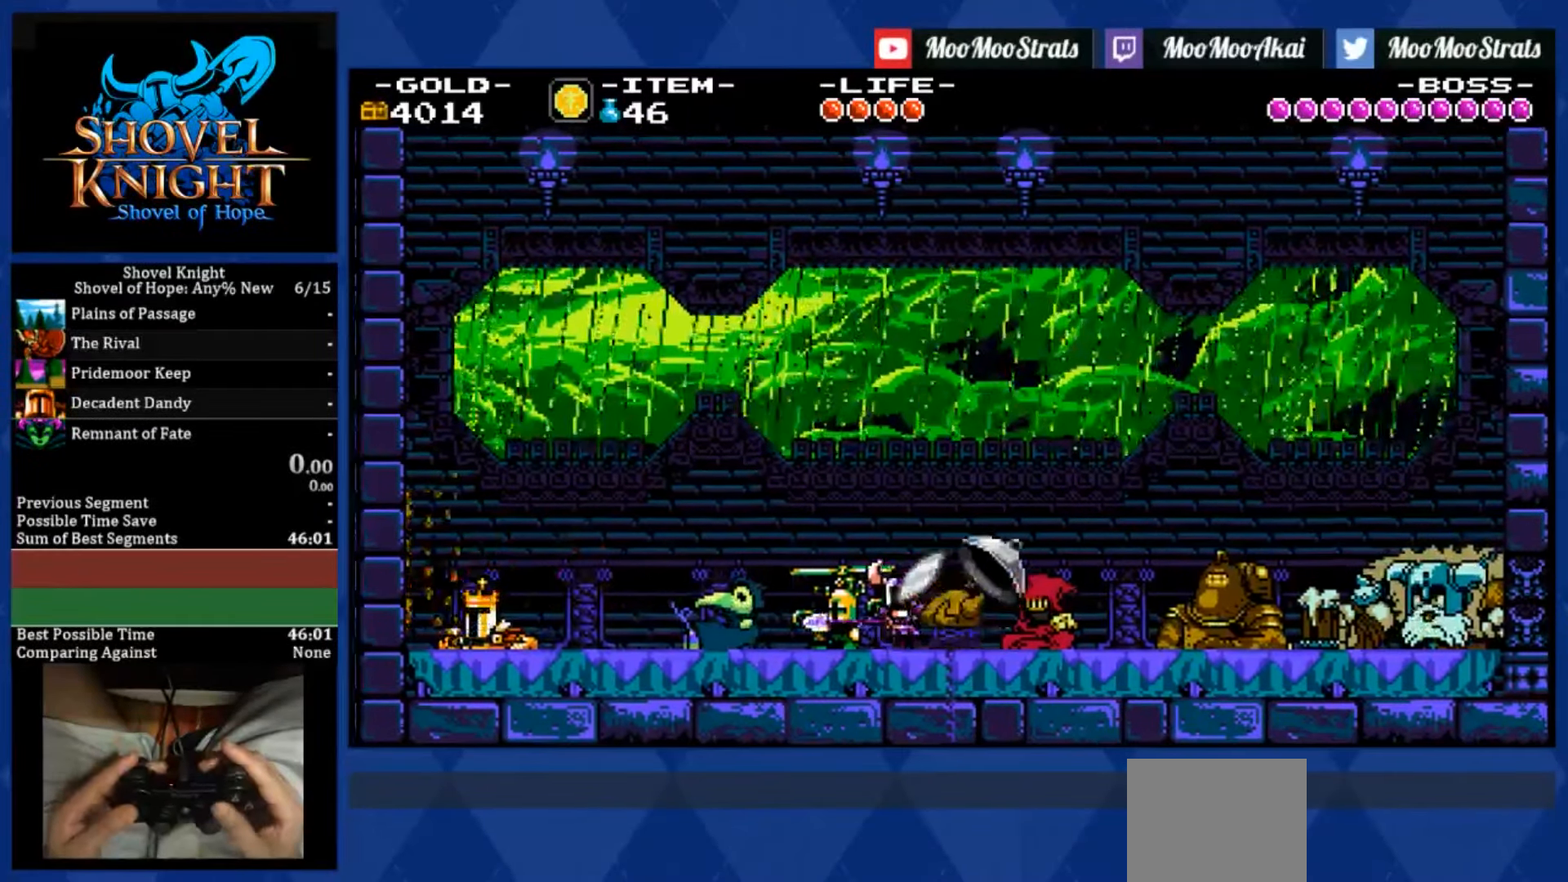
{"dt_ms": 500, "buttons": ["SQUARE", "DPAD_LEFT"], "left_stick": "center", "right_stick": "center", "events": []}
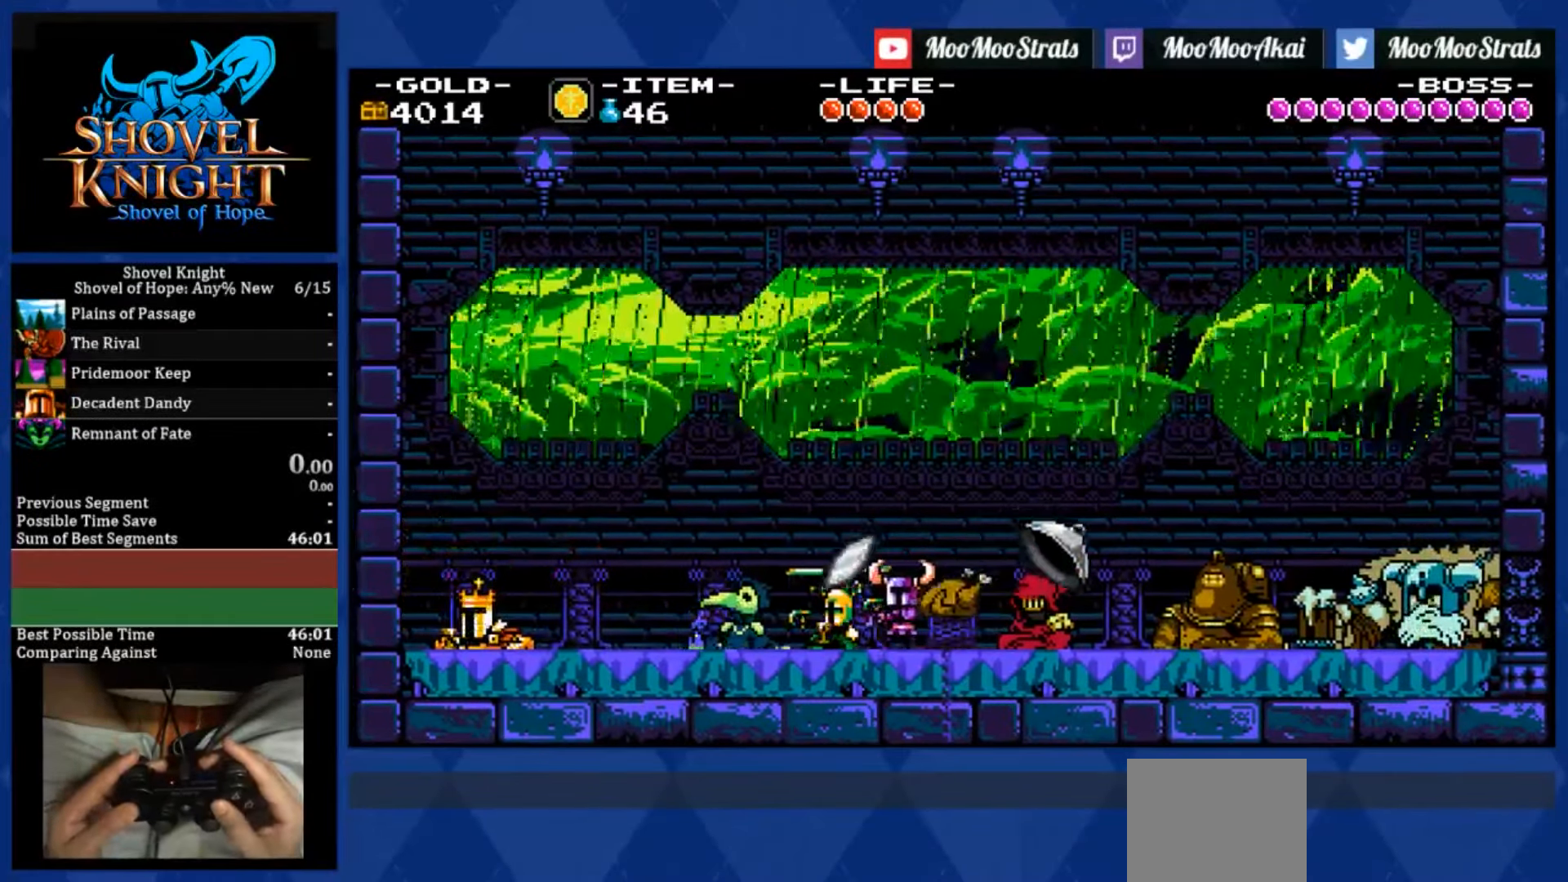
{"dt_ms": 500, "buttons": ["SQUARE", "DPAD_LEFT"], "left_stick": "center", "right_stick": "center", "events": []}
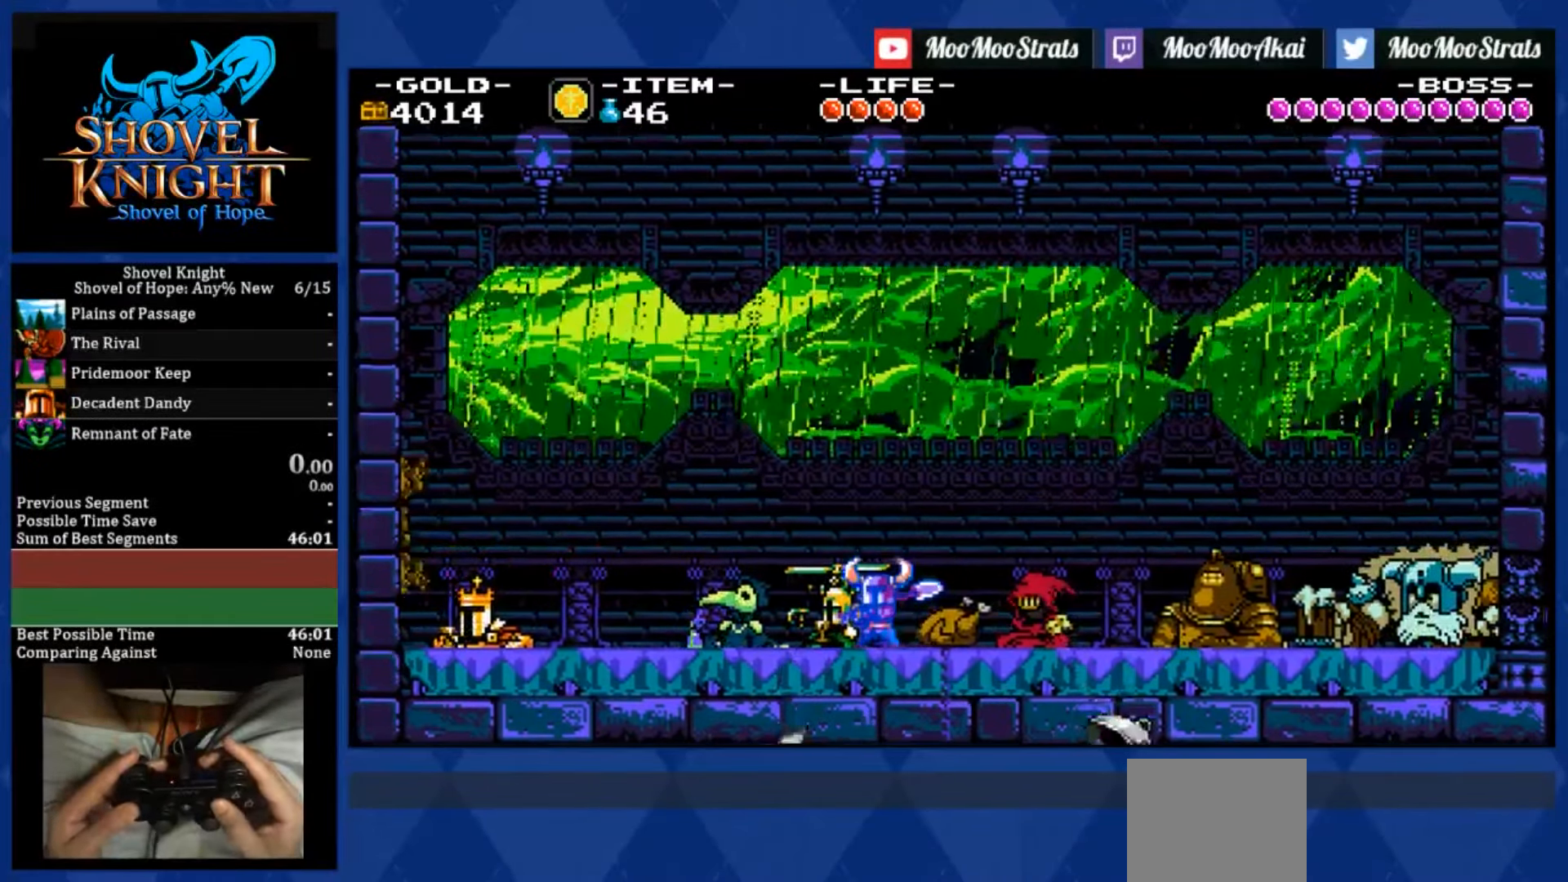
{"dt_ms": 500, "buttons": ["SQUARE", "DPAD_LEFT"], "left_stick": "center", "right_stick": "center", "events": []}
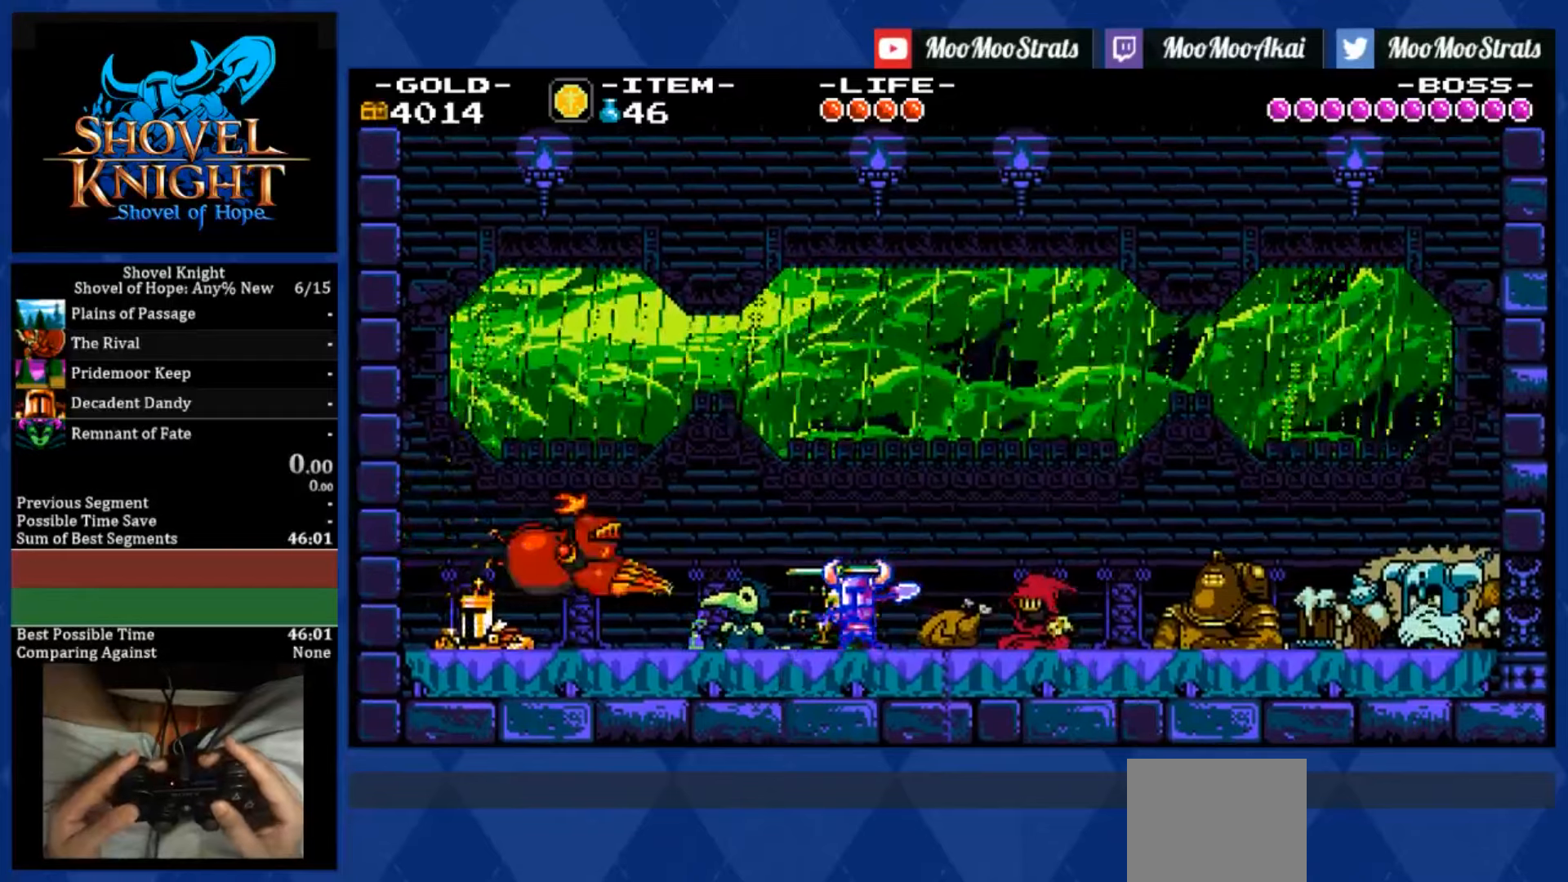
{"dt_ms": 500, "buttons": ["DPAD_LEFT"], "left_stick": "center", "right_stick": "center", "events": [[150, "CROSS", "down"], [183, "CROSS", "up"], [350, "SQUARE", "up"]]}
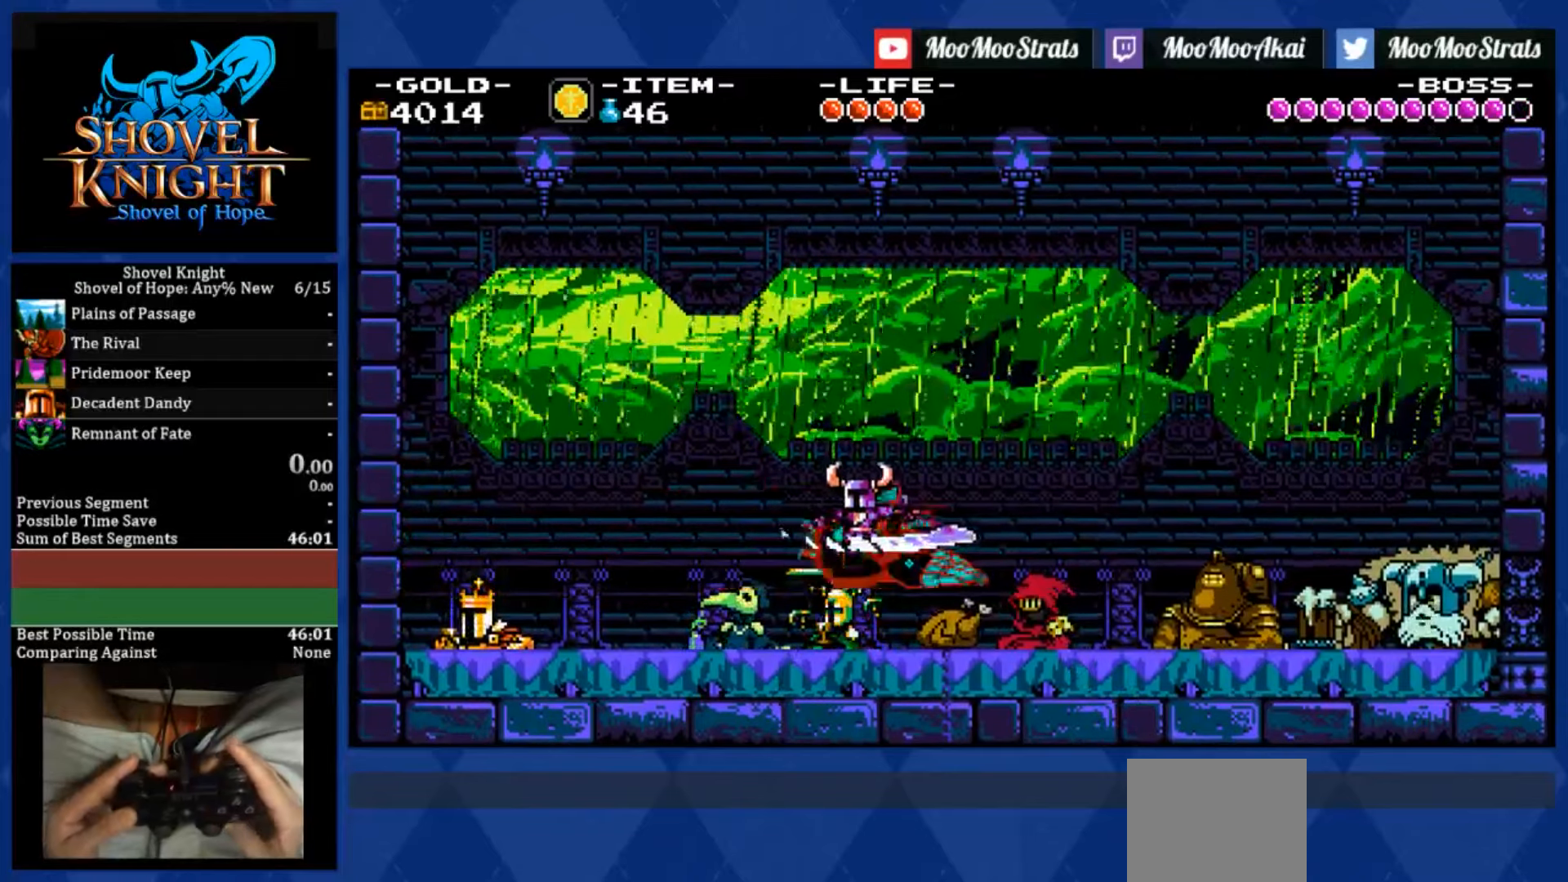
{"dt_ms": 500, "buttons": ["SQUARE"], "left_stick": "center", "right_stick": "center", "events": [[50, "DPAD_DOWN", "down"], [83, "DPAD_LEFT", "up"], [83, "DPAD_RIGHT", "down"], [283, "DPAD_DOWN", "up"], [283, "SQUARE", "down"], [350, "DPAD_RIGHT", "up"]]}
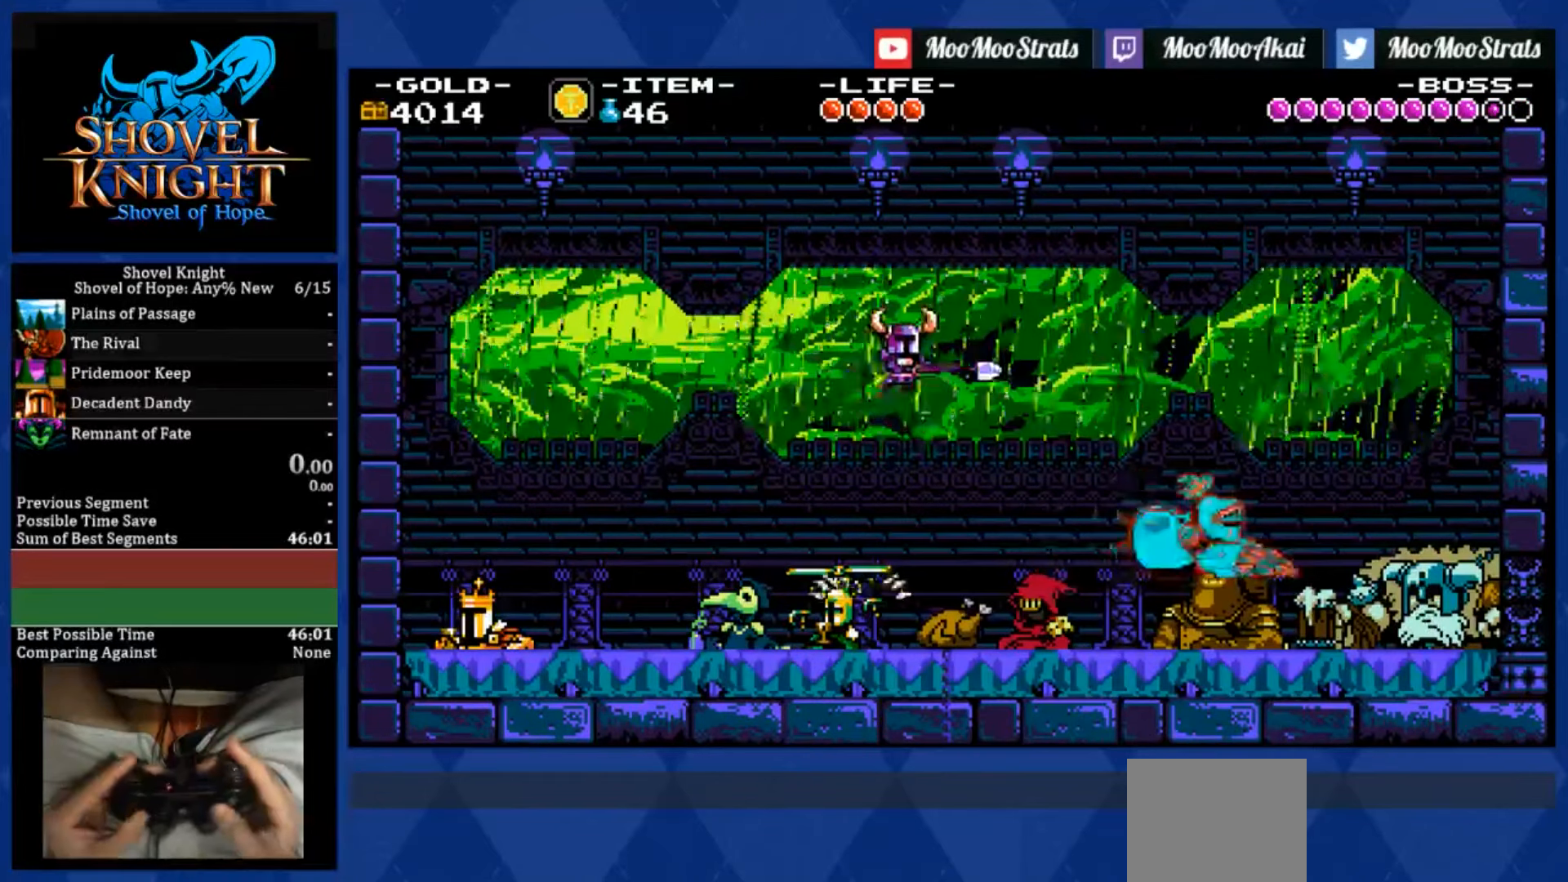
{"dt_ms": 500, "buttons": ["SQUARE"], "left_stick": "center", "right_stick": "center", "events": []}
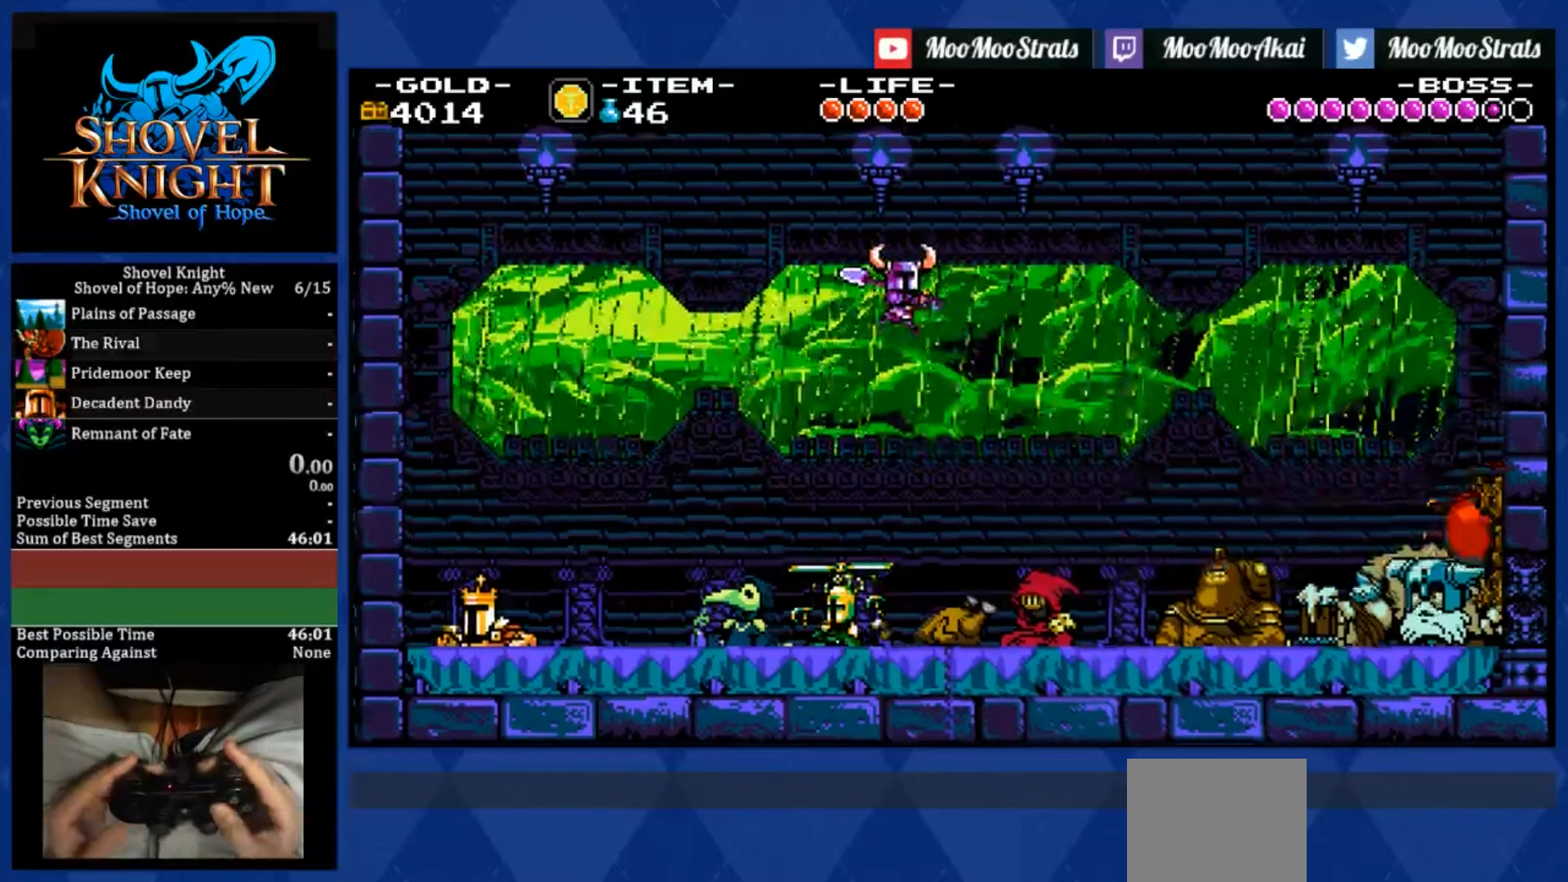
{"dt_ms": 500, "buttons": ["SQUARE"], "left_stick": "center", "right_stick": "center", "events": []}
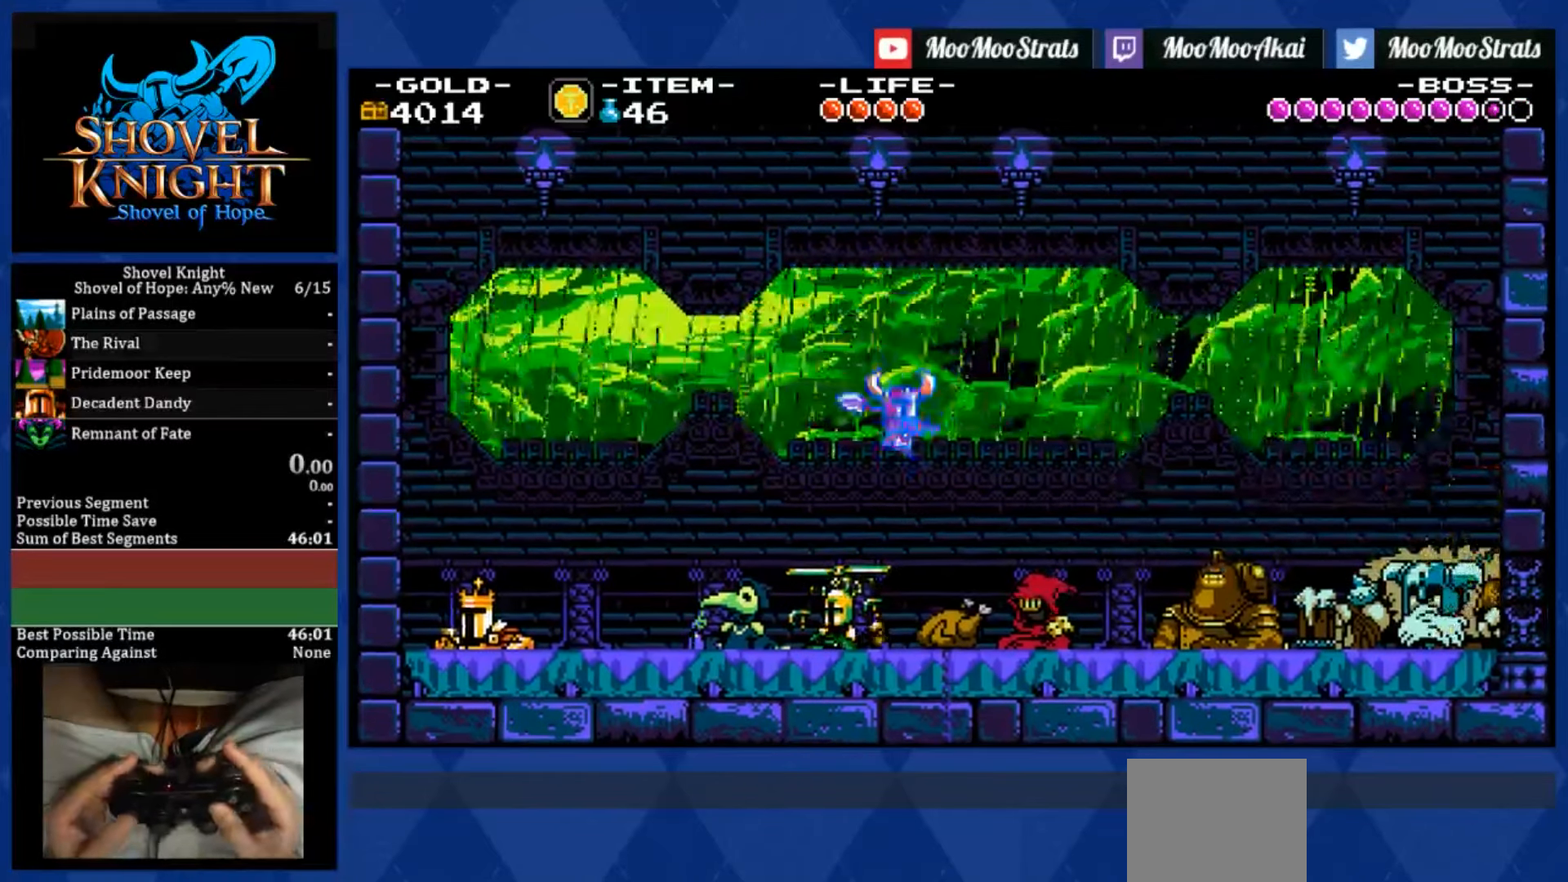
{"dt_ms": 500, "buttons": ["SQUARE"], "left_stick": "center", "right_stick": "center", "events": []}
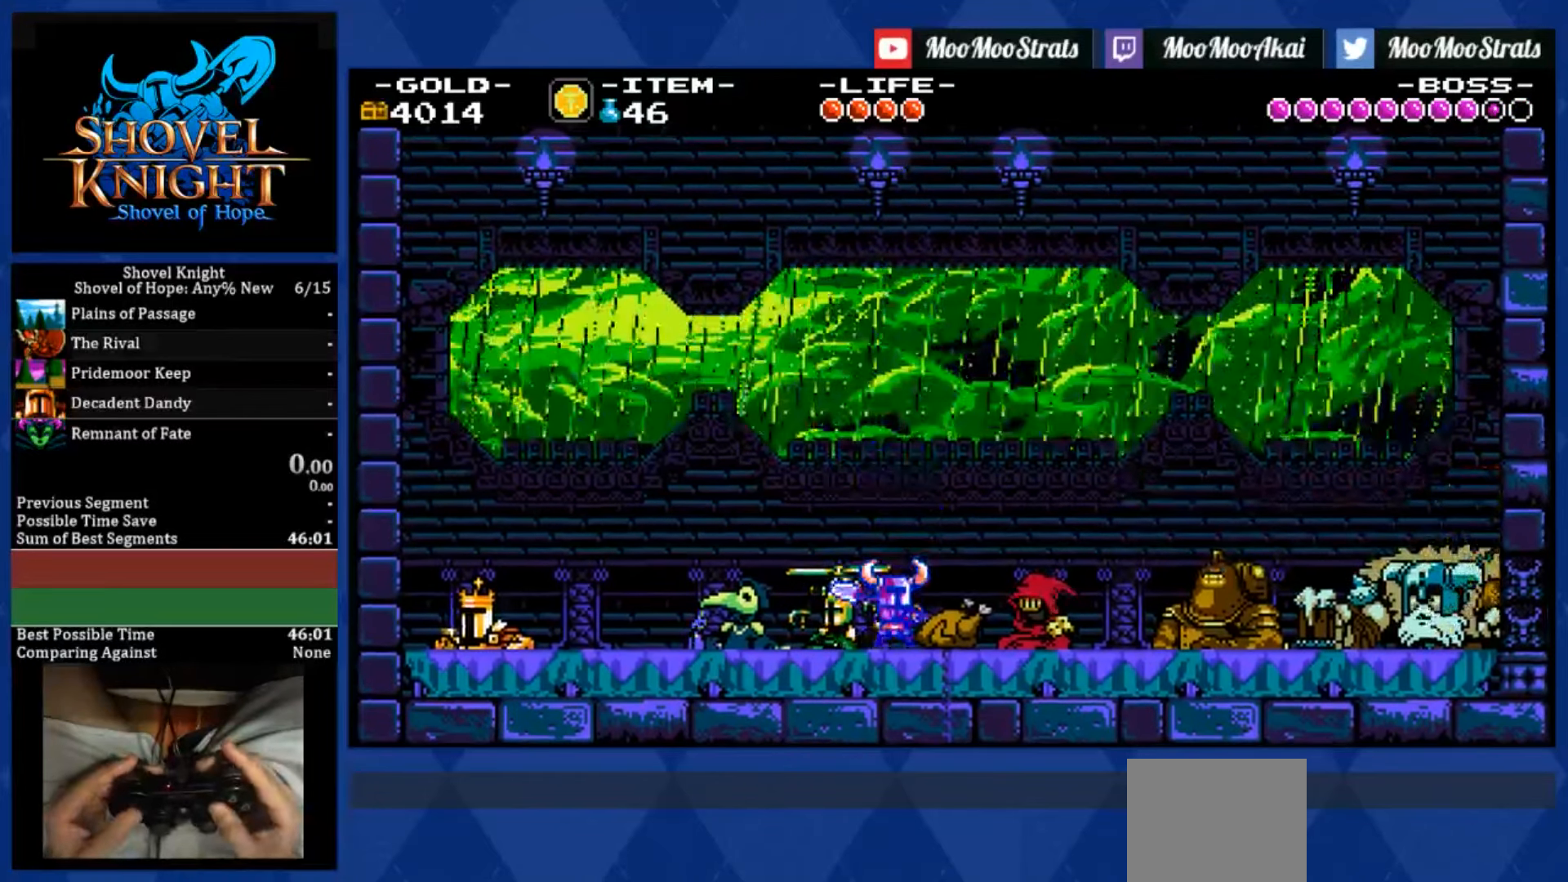
{"dt_ms": 500, "buttons": ["SQUARE"], "left_stick": "center", "right_stick": "center", "events": []}
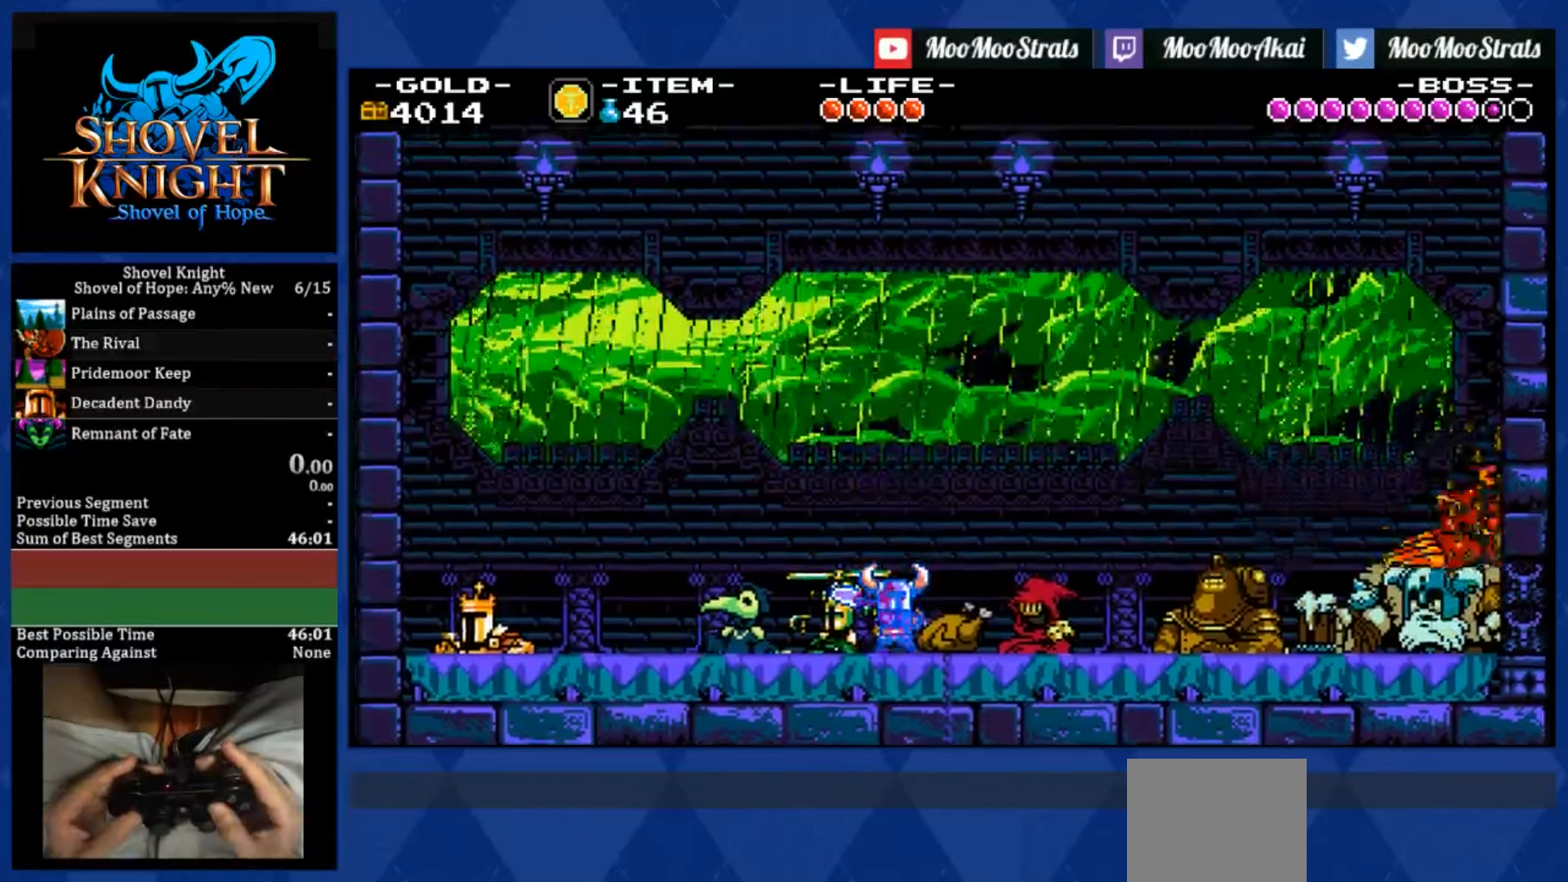
{"dt_ms": 500, "buttons": ["CROSS", "SQUARE", "DPAD_RIGHT"], "left_stick": "center", "right_stick": "center", "events": [[283, "DPAD_RIGHT", "down"], [483, "CROSS", "down"]]}
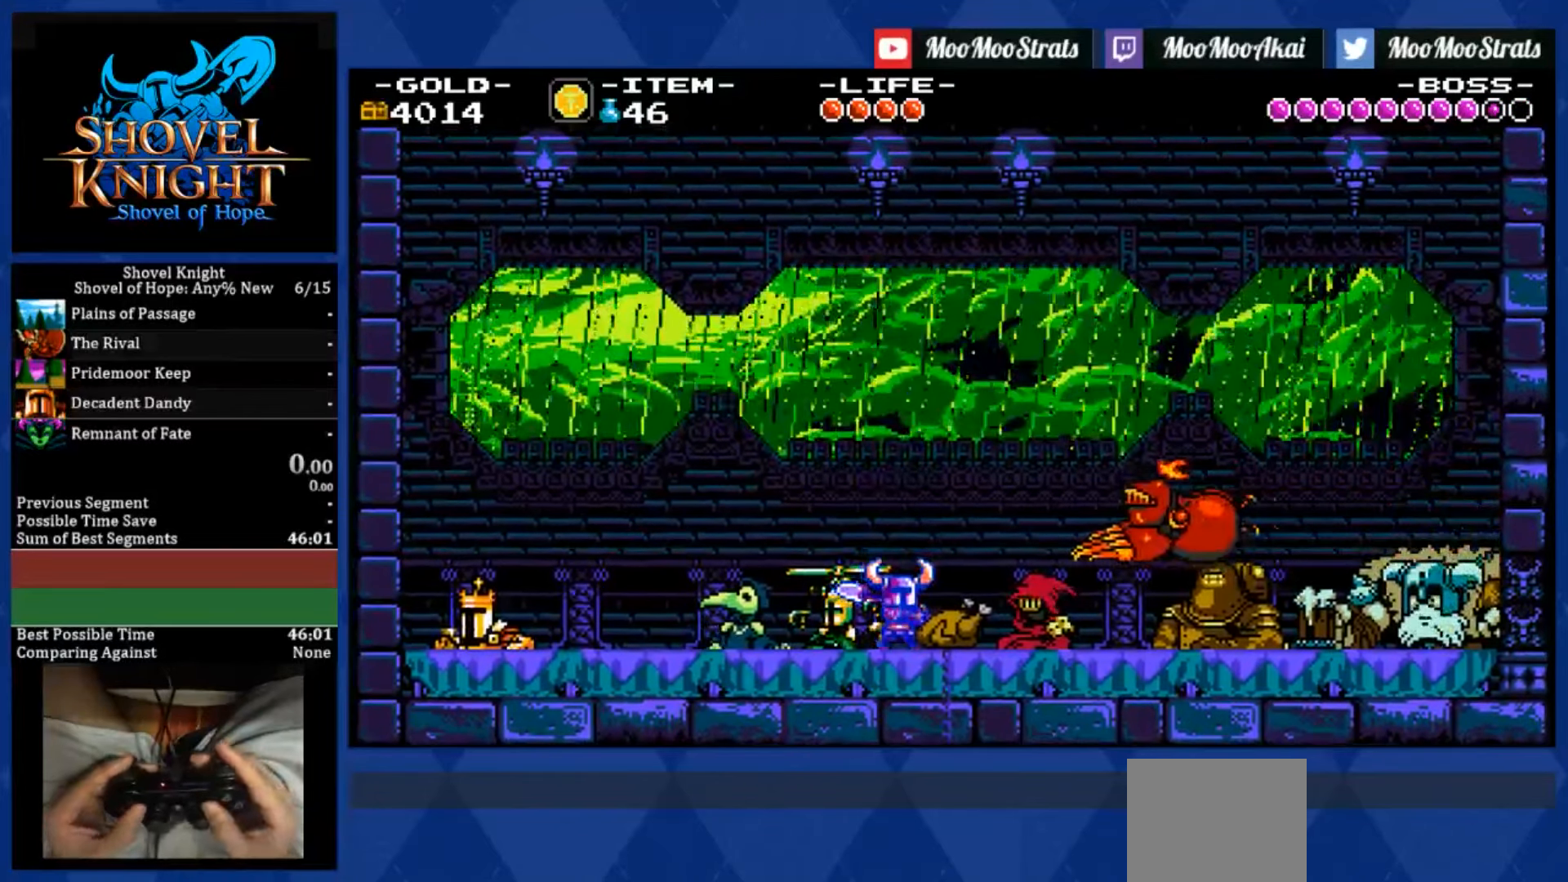
{"dt_ms": 500, "buttons": ["SQUARE", "DPAD_DOWN", "DPAD_LEFT"], "left_stick": "center", "right_stick": "center", "events": [[83, "CROSS", "up"], [350, "DPAD_DOWN", "down"], [350, "DPAD_LEFT", "down"], [350, "DPAD_RIGHT", "up"]]}
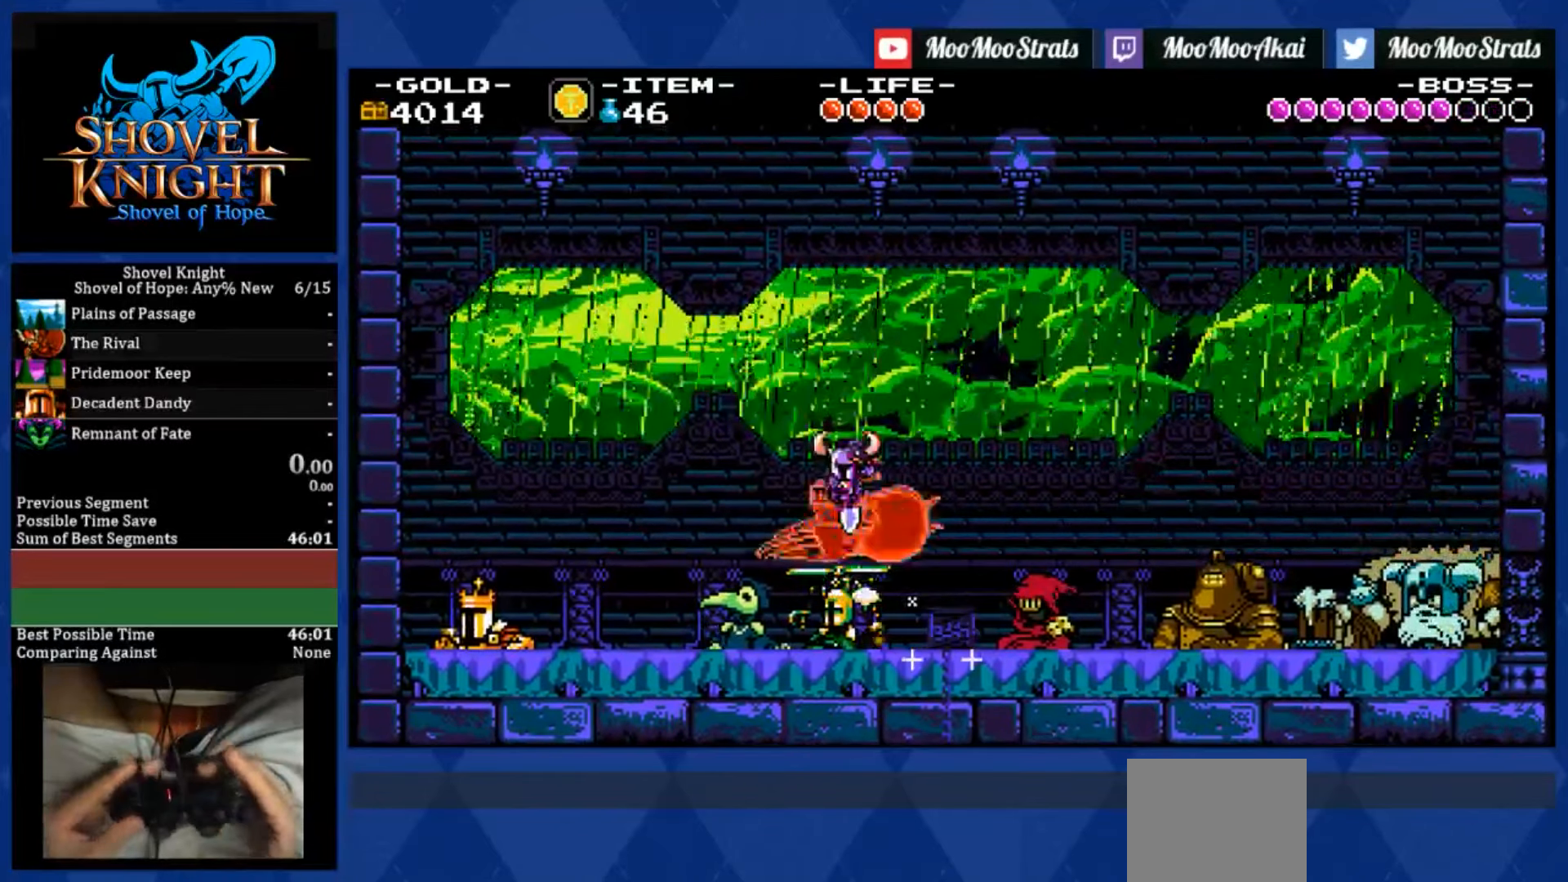
{"dt_ms": 1000, "buttons": ["SQUARE"], "left_stick": "center", "right_stick": "center"}
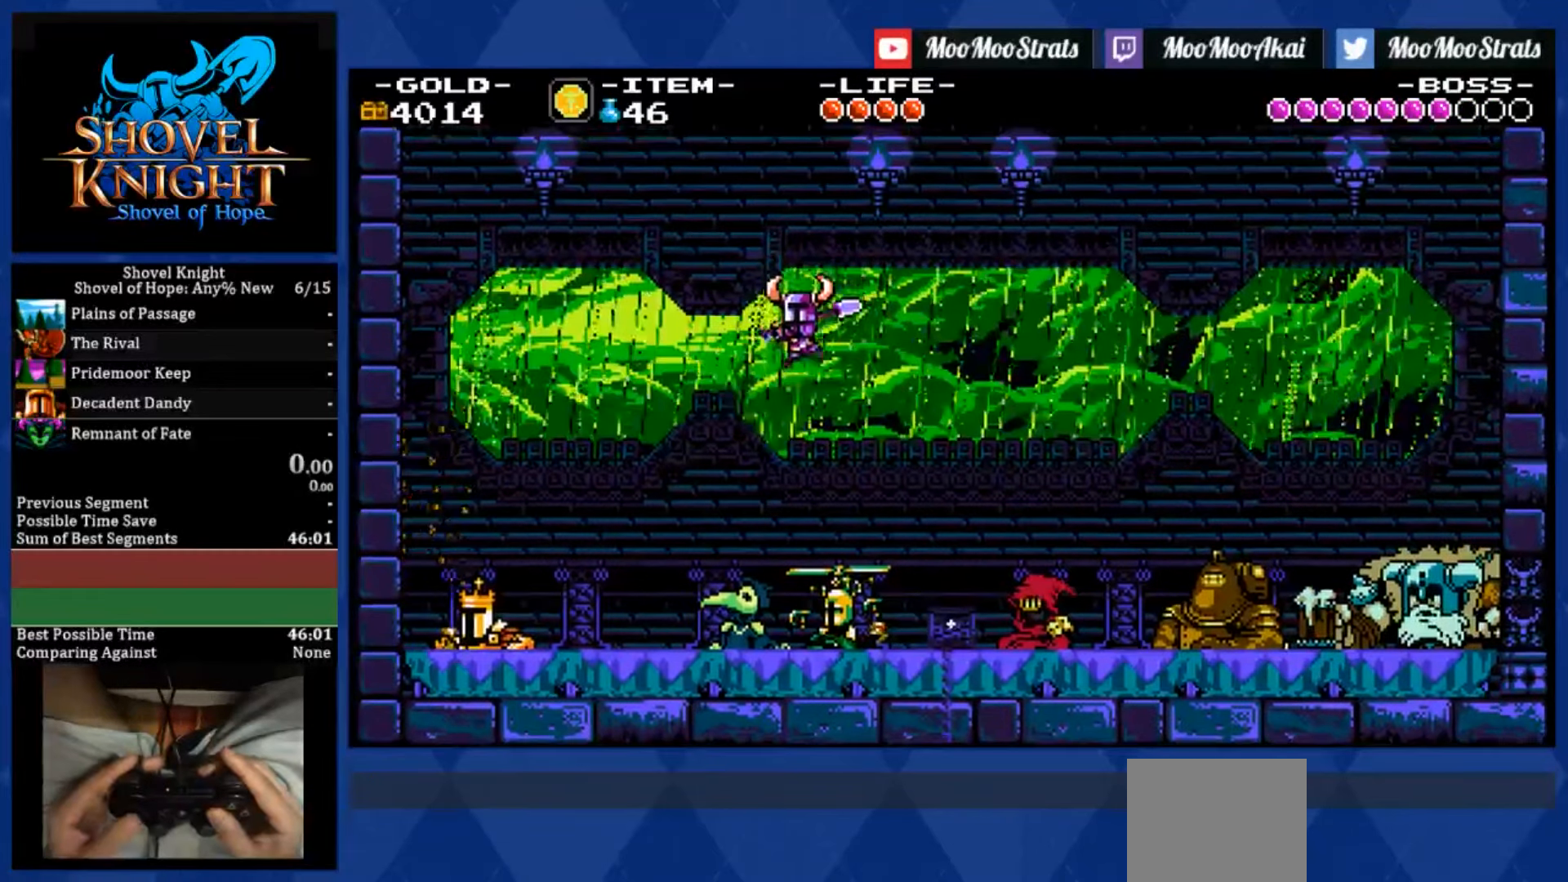
{"dt_ms": 500, "buttons": ["SQUARE"], "left_stick": "center", "right_stick": "center", "events": []}
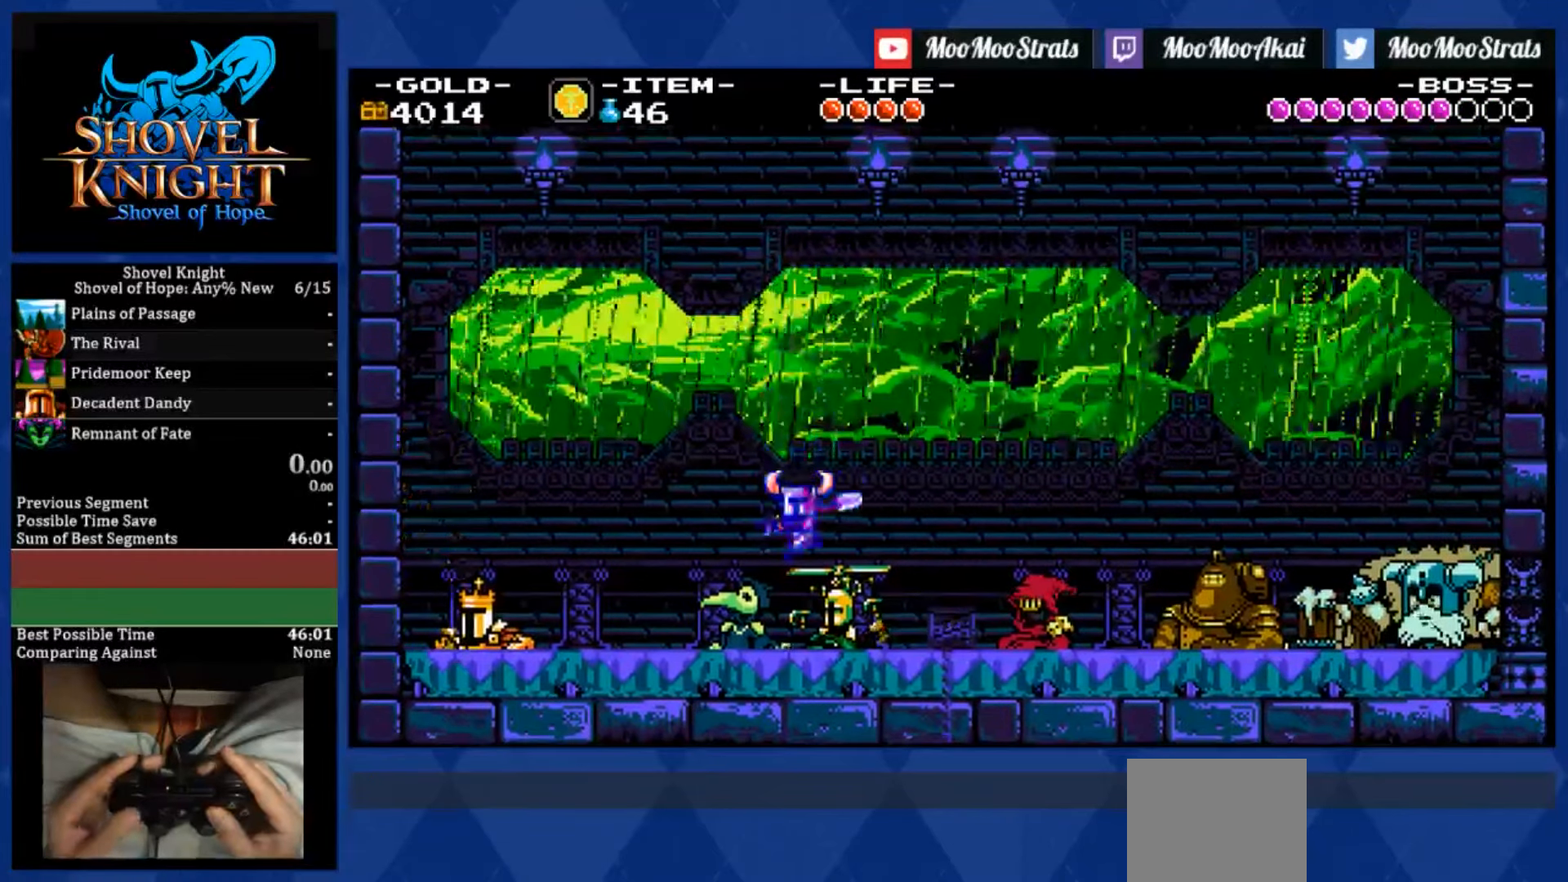
{"dt_ms": 500, "buttons": ["SQUARE", "DPAD_LEFT"], "left_stick": "center", "right_stick": "center", "events": [[483, "DPAD_LEFT", "down"]]}
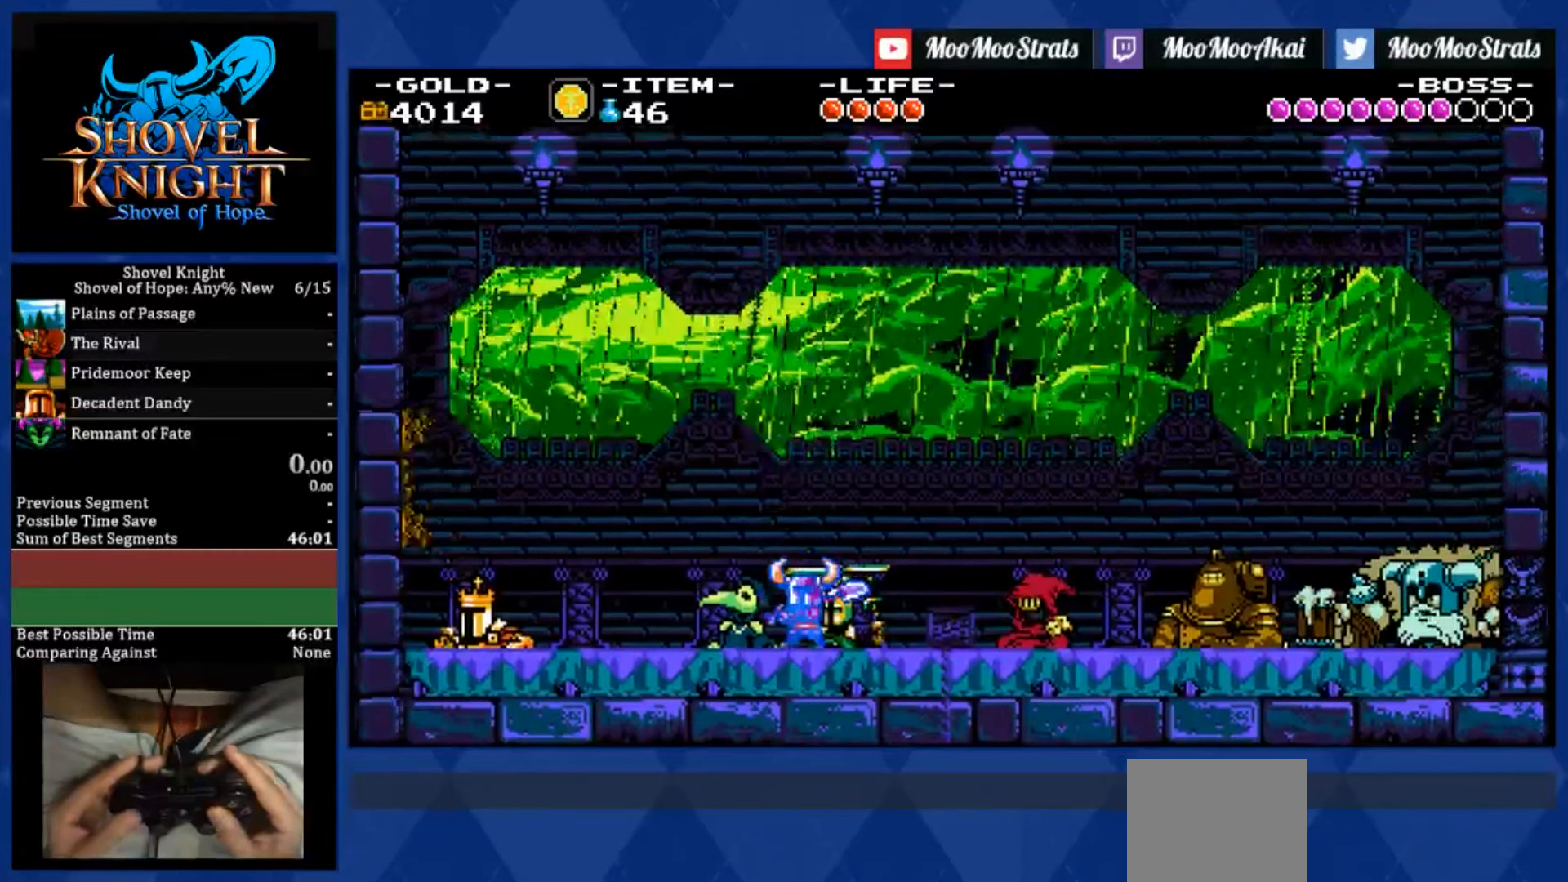
{"dt_ms": 500, "buttons": ["CROSS", "SQUARE", "DPAD_LEFT"], "left_stick": "center", "right_stick": "center", "events": [[483, "CROSS", "down"]]}
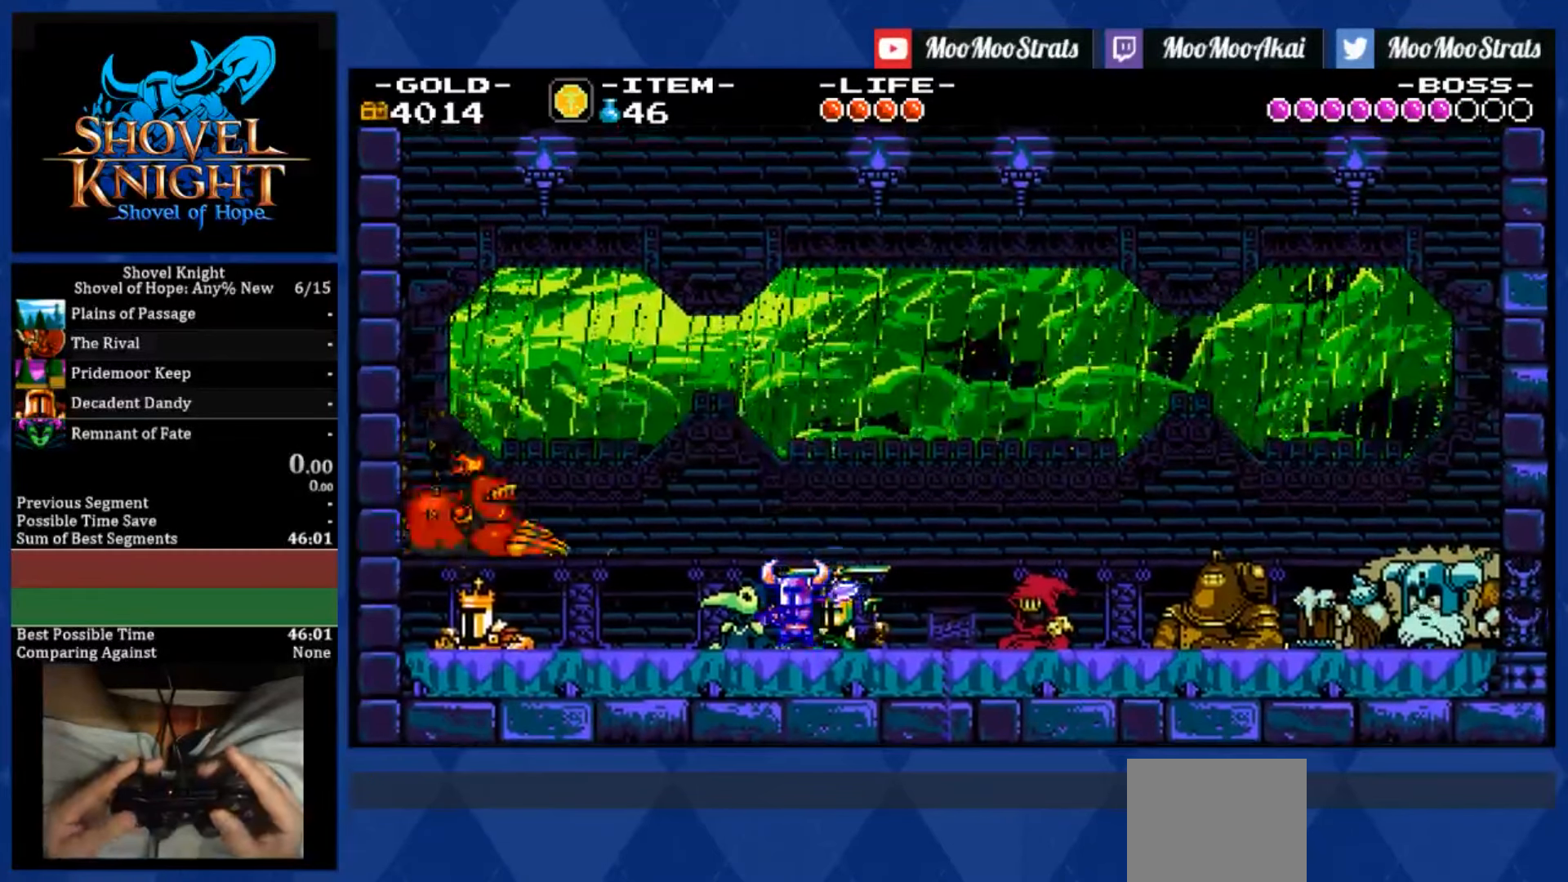
{"dt_ms": 500, "buttons": ["CROSS", "SQUARE", "DPAD_LEFT"], "left_stick": "center", "right_stick": "center", "events": []}
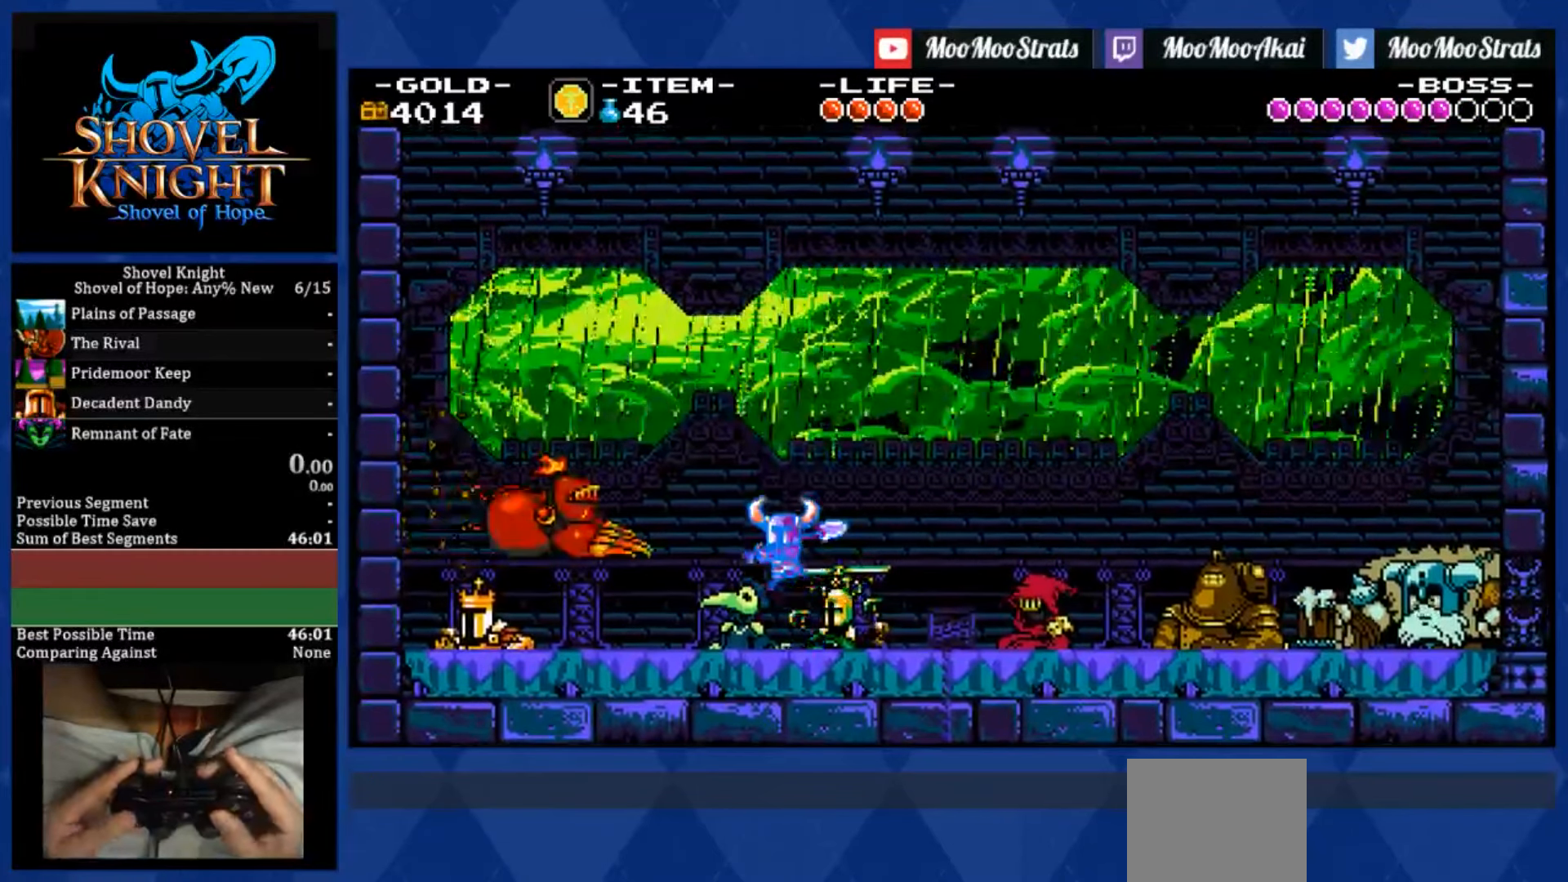
{"dt_ms": 500, "buttons": ["CROSS", "SQUARE", "DPAD_LEFT"], "left_stick": "center", "right_stick": "center", "events": []}
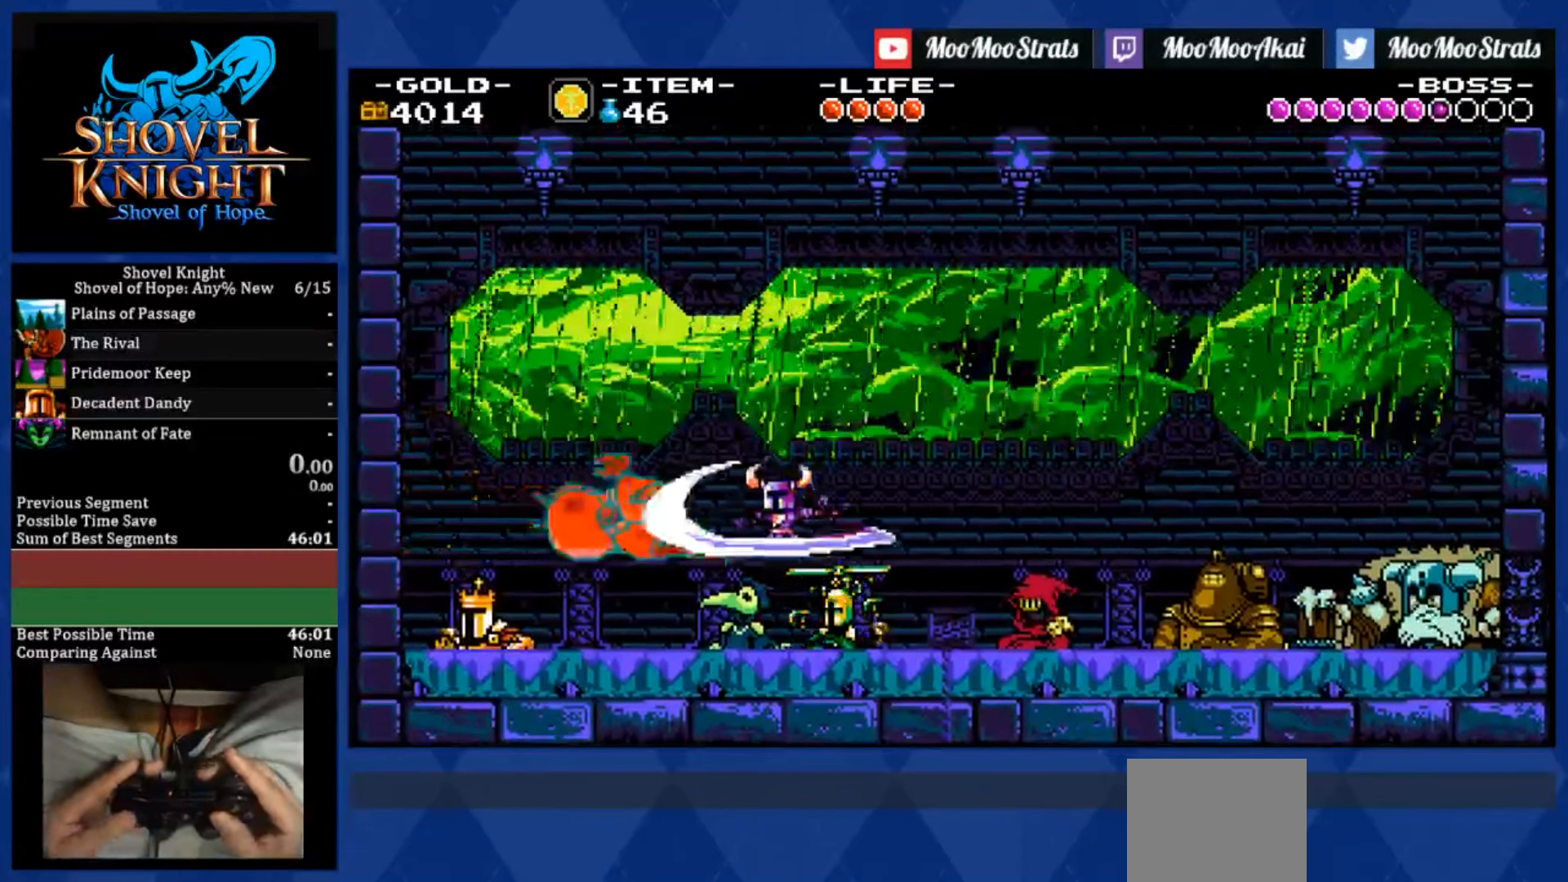
{"dt_ms": 500, "buttons": ["CROSS", "SQUARE", "DPAD_LEFT"], "left_stick": "center", "right_stick": "center", "events": []}
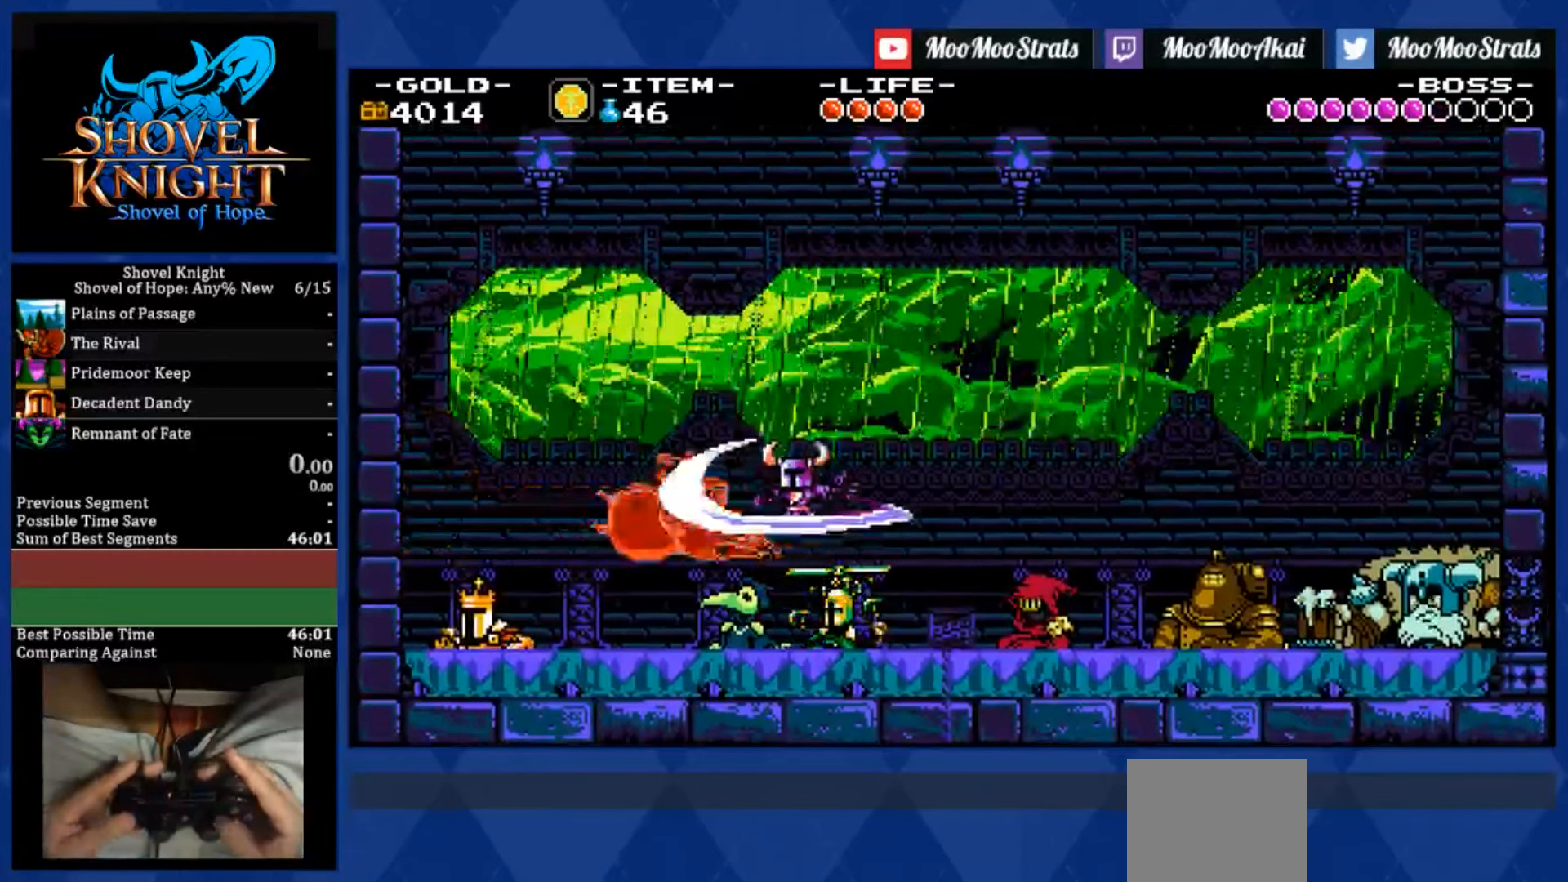
{"dt_ms": 500, "buttons": ["SQUARE", "DPAD_LEFT"], "left_stick": "center", "right_stick": "center", "events": [[150, "CROSS", "up"]]}
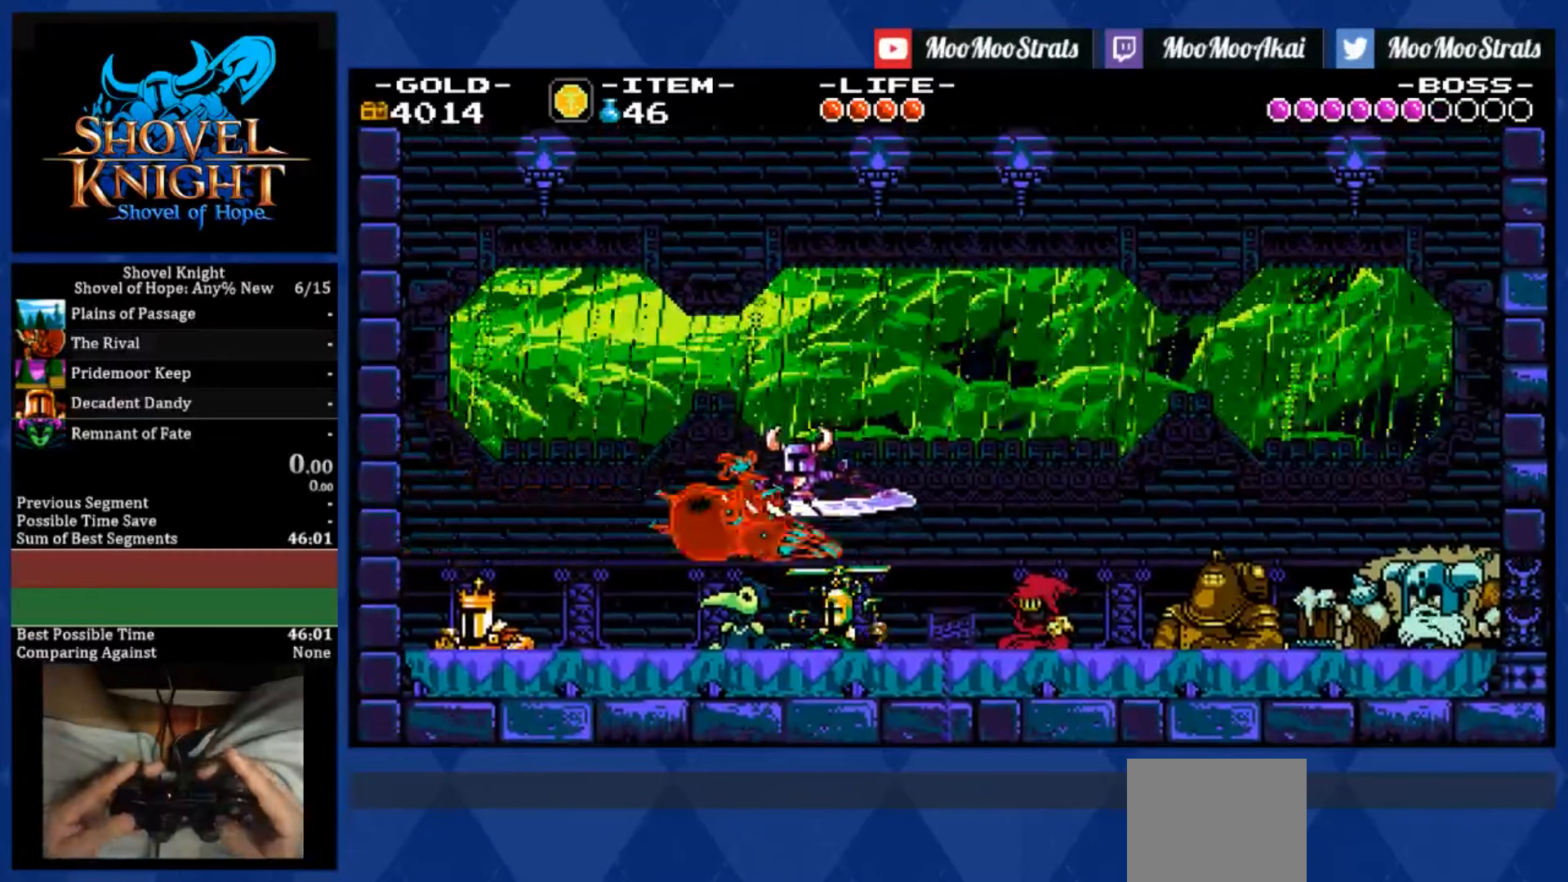
{"dt_ms": 500, "buttons": ["SQUARE", "DPAD_LEFT"], "left_stick": "center", "right_stick": "center", "events": []}
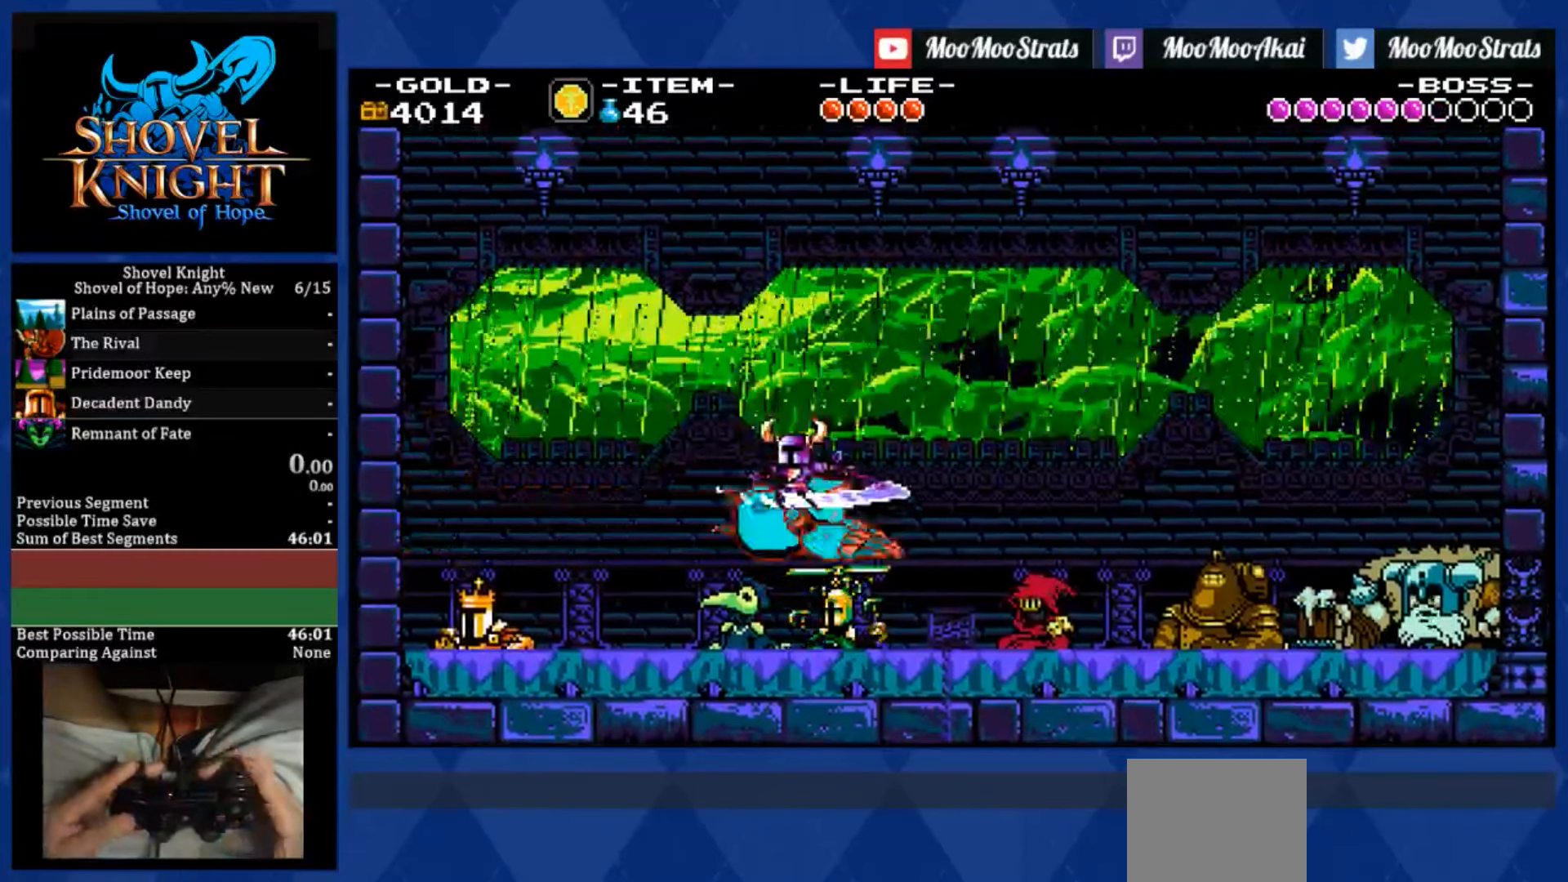
{"dt_ms": 500, "buttons": ["SQUARE", "DPAD_DOWN", "DPAD_RIGHT"], "left_stick": "center", "right_stick": "center", "events": [[150, "DPAD_DOWN", "down"], [150, "DPAD_LEFT", "up"], [150, "DPAD_RIGHT", "down"]]}
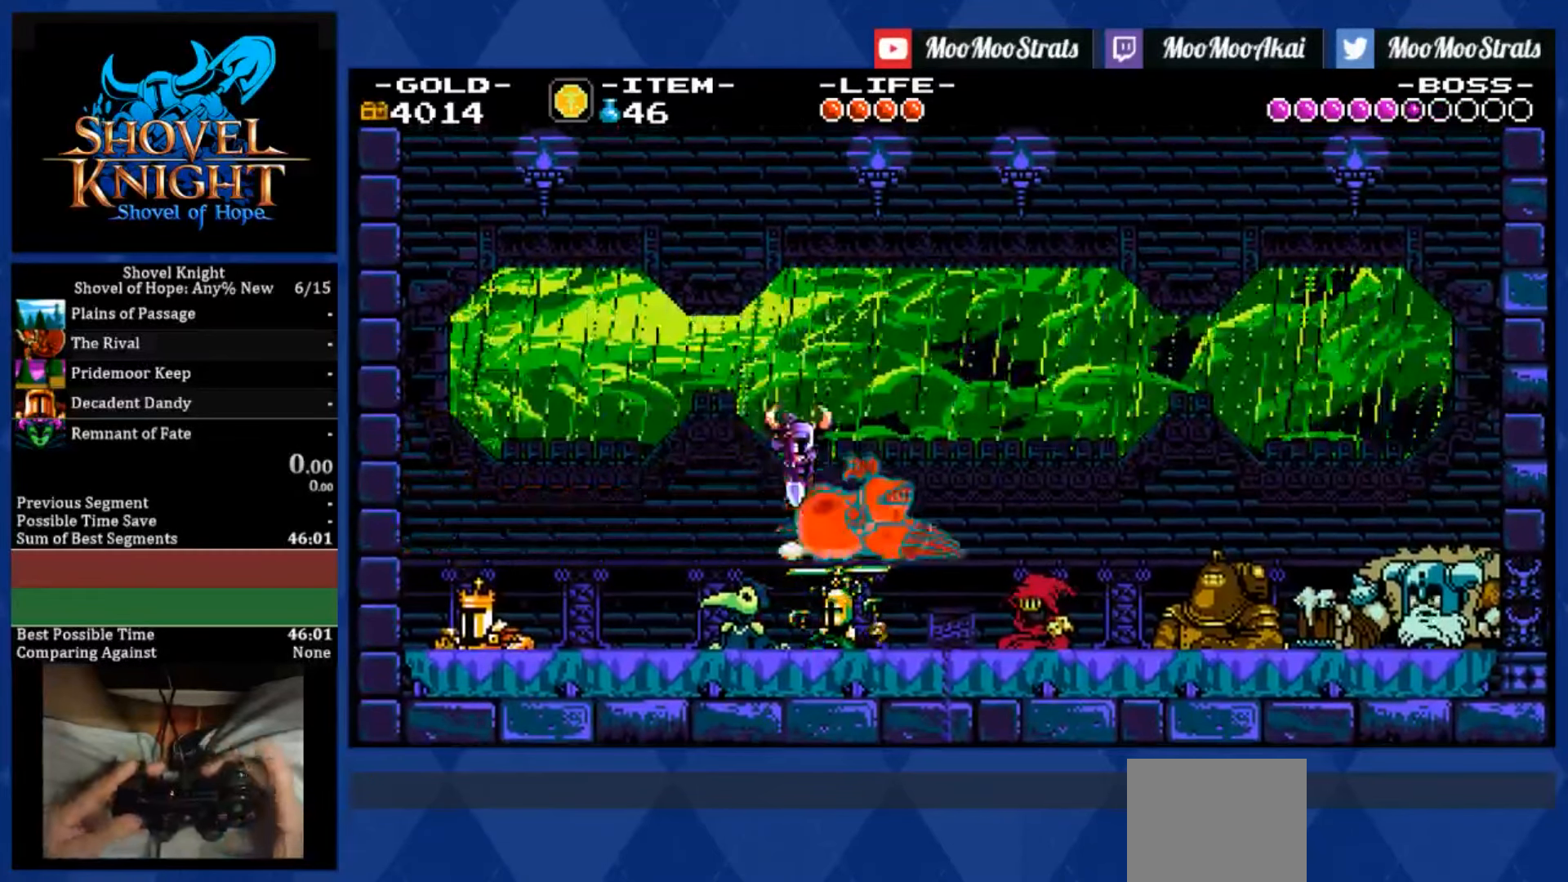
{"dt_ms": 500, "buttons": ["SQUARE", "DPAD_DOWN", "DPAD_RIGHT"], "left_stick": "center", "right_stick": "center", "events": []}
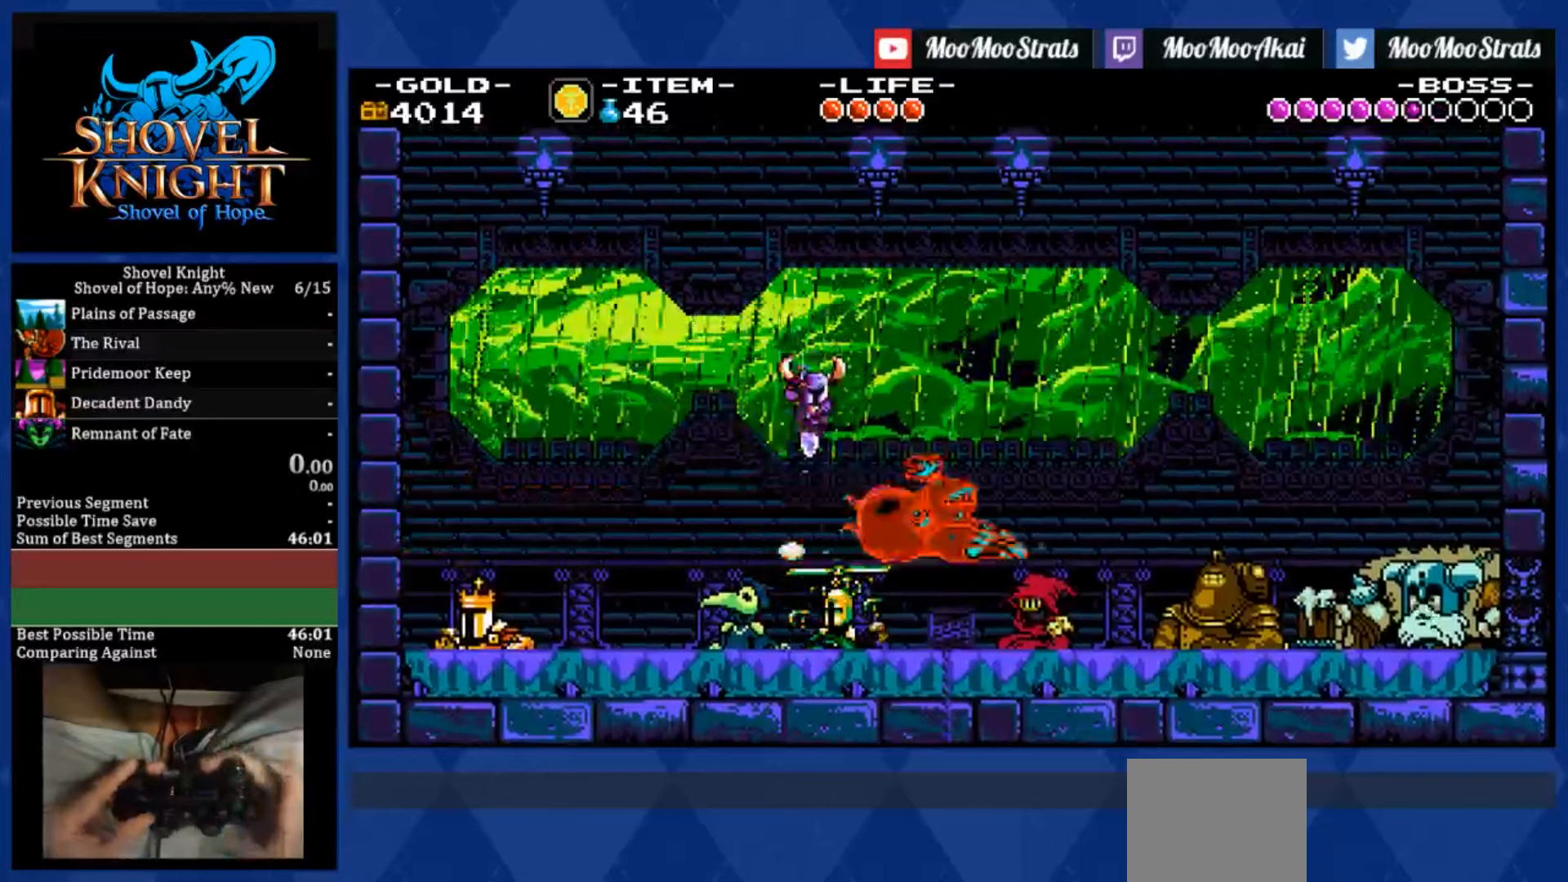
{"dt_ms": 500, "buttons": ["SQUARE", "DPAD_DOWN", "DPAD_RIGHT"], "left_stick": "center", "right_stick": "center", "events": []}
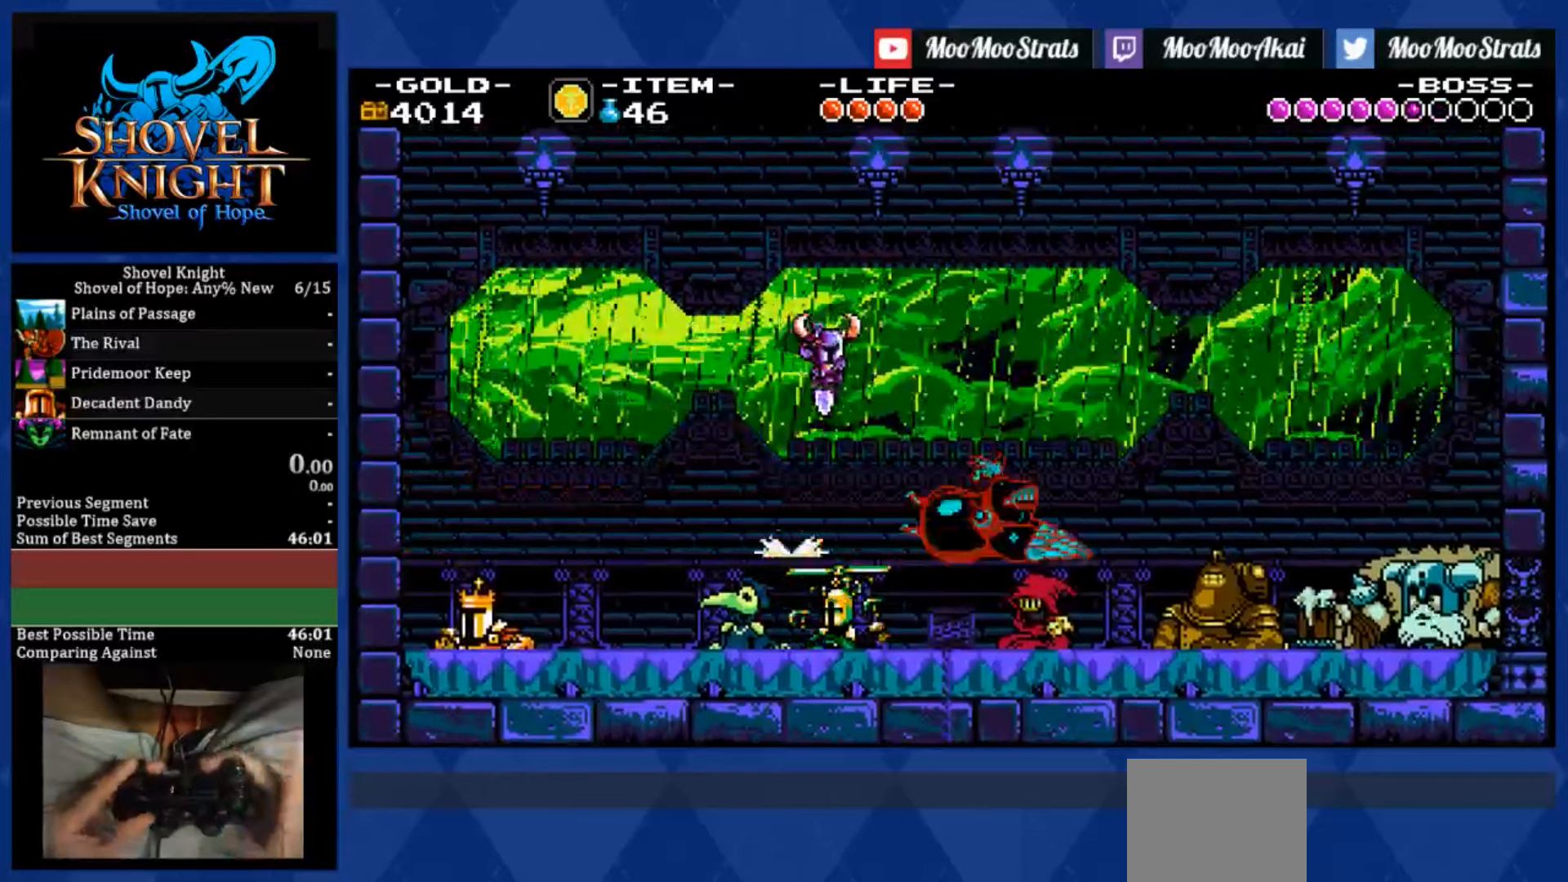
{"dt_ms": 500, "buttons": ["SQUARE", "R1"], "left_stick": "center", "right_stick": "center", "events": [[150, "DPAD_DOWN", "up"], [150, "DPAD_RIGHT", "up"], [484, "R1", "down"]]}